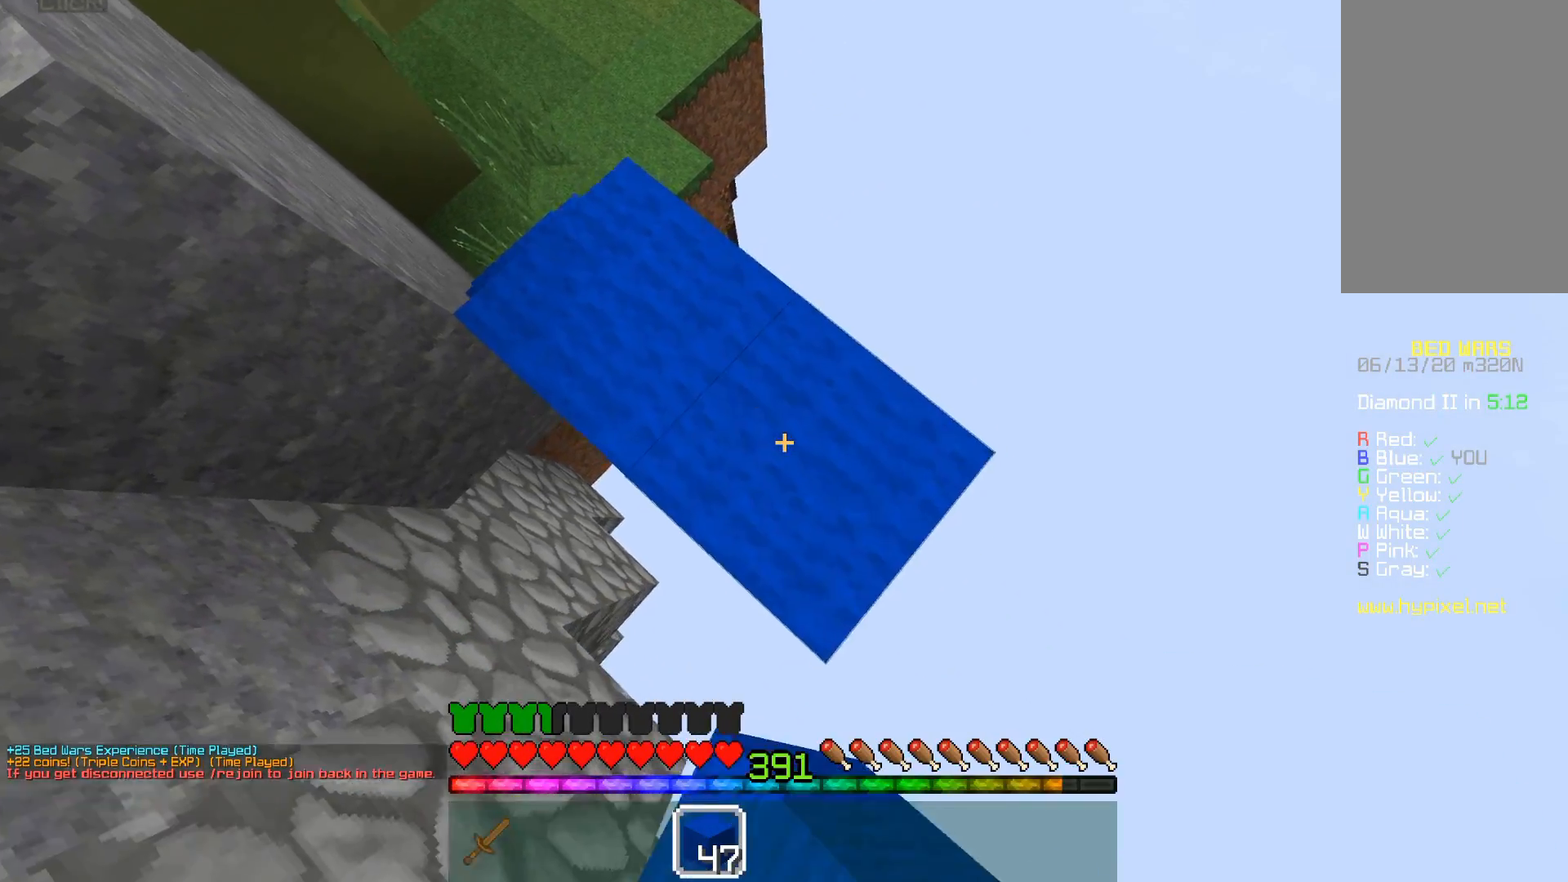
Gameplay with keyboard and mouse; each line is a JSON object with the keys and mouse buttons held at the frame after it. "events" lists presses ("down") and releases ("up") of "a", "d", "s", "space", "w", "mouse_left" and "mouse_right" between this image and that frame as [ms after this image, input, new state], when the widget could be followed in between. "mouse_left", "mouse_right" = the "left", "right" buttons of the "mouse" list. No other keys are recorded. Fast repeated clicks can show as one long hold. Mouse movement is not recorded.
{"keys": ["d", "s"], "mouse": ["right"], "events": [[150, "mouse_right", "up"], [333, "mouse_right", "down"]]}
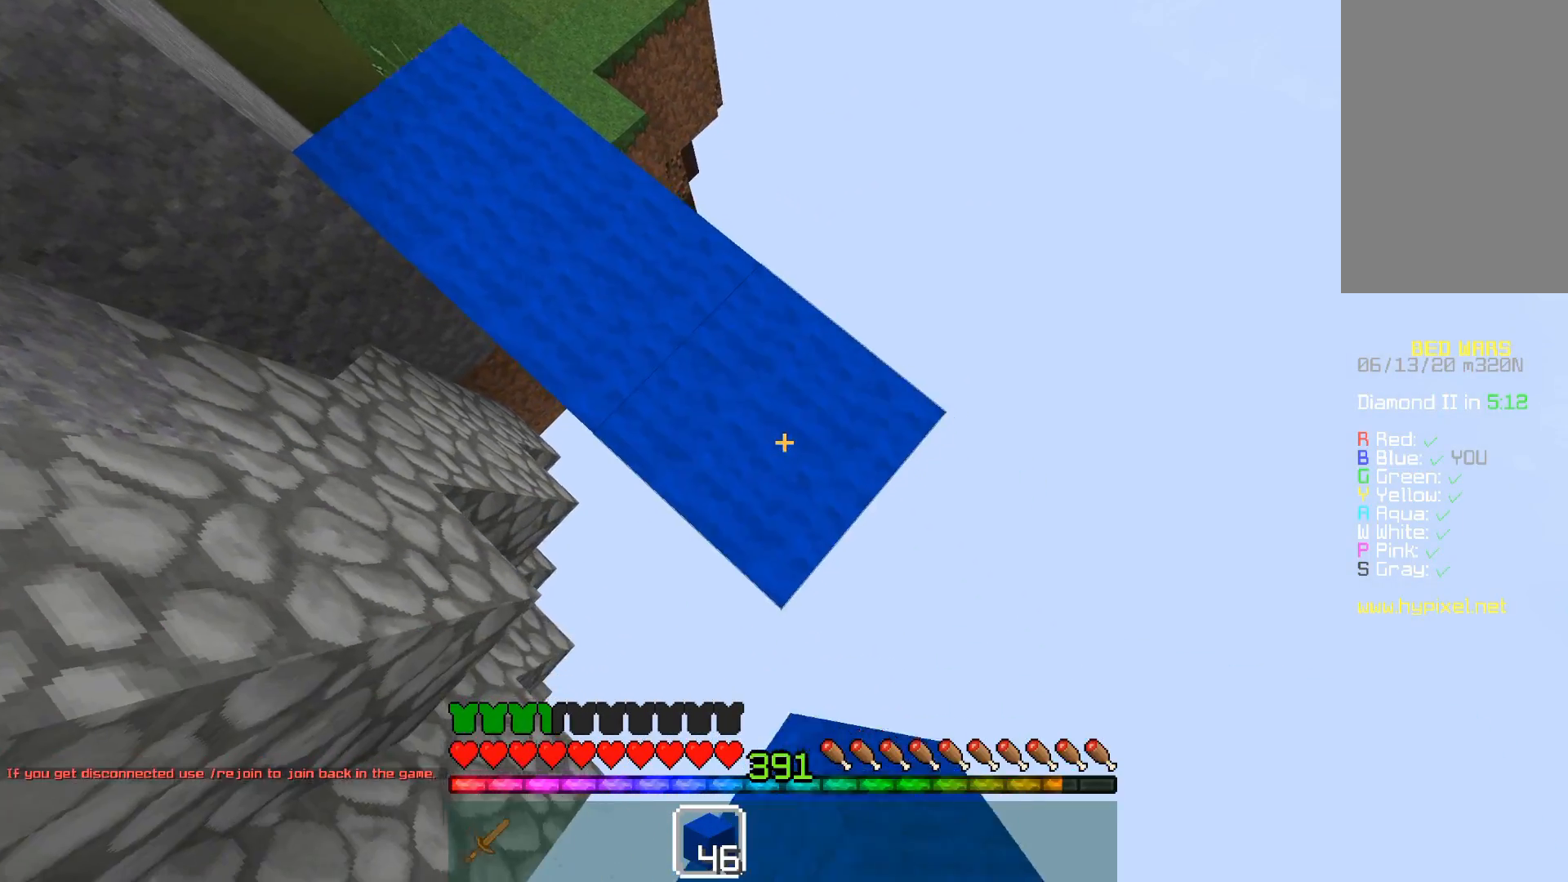
{"keys": ["d", "s"], "mouse": [], "events": [[33, "mouse_right", "up"], [217, "mouse_right", "down"], [383, "mouse_right", "up"]]}
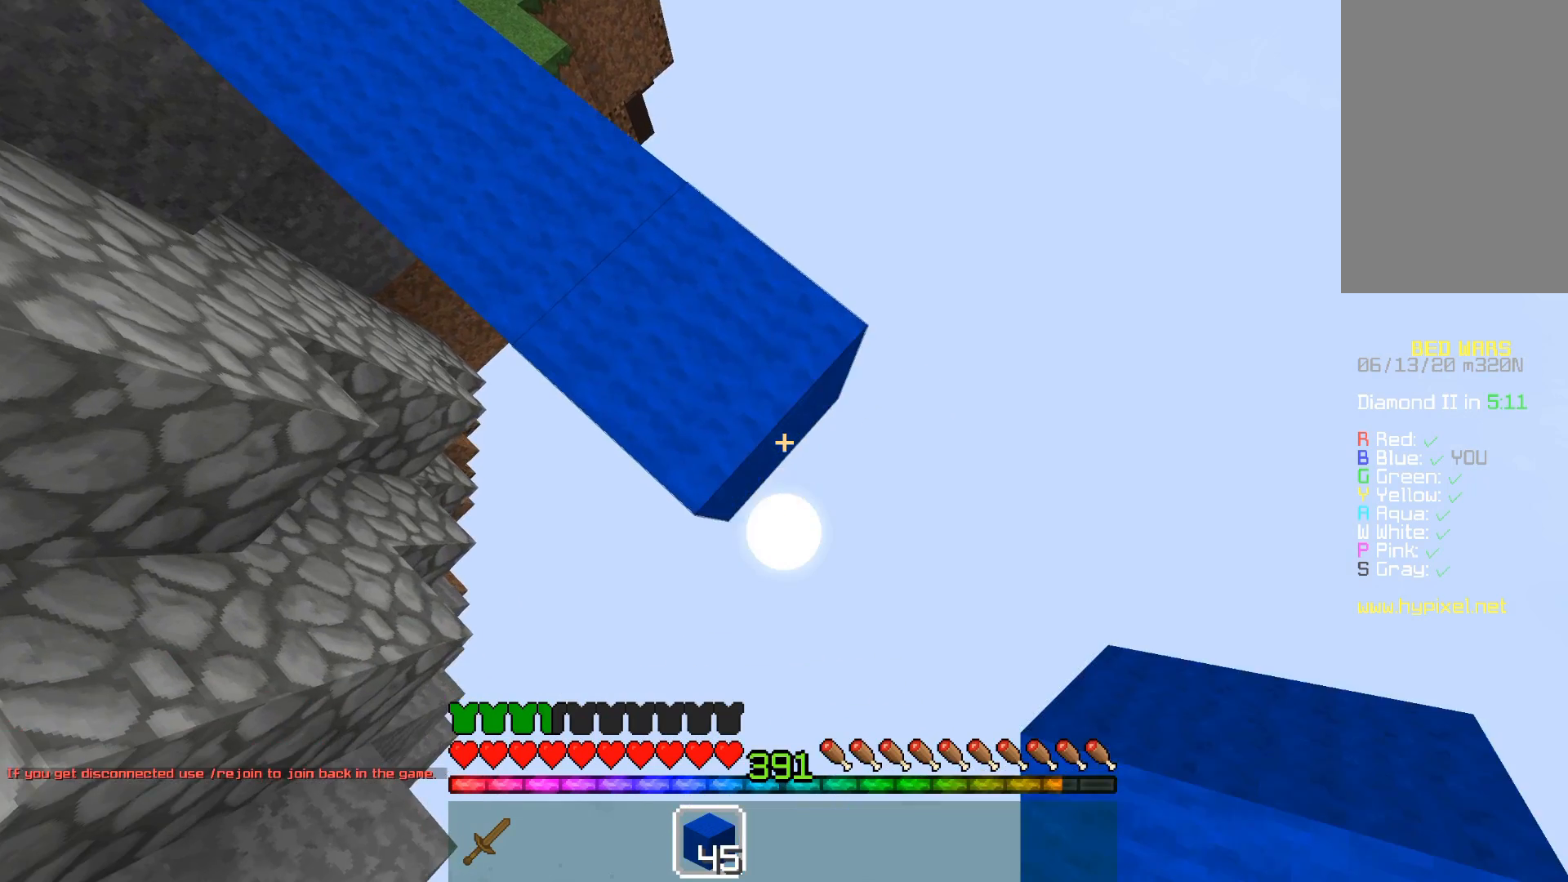
{"keys": ["d", "s"], "mouse": [], "events": [[117, "mouse_right", "down"], [267, "mouse_right", "up"]]}
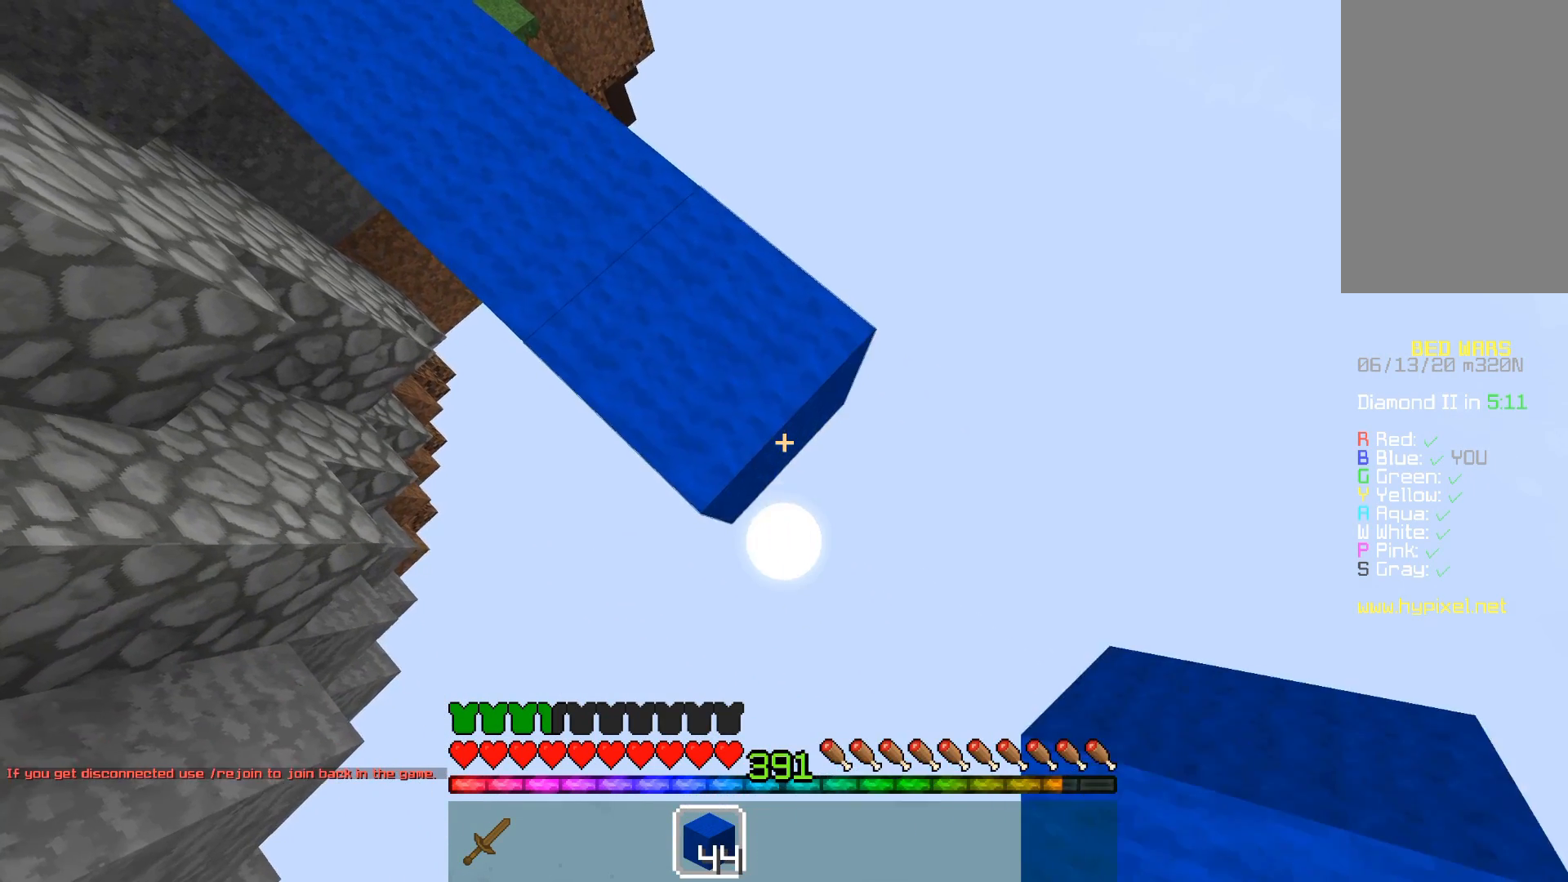
{"keys": ["d", "s"], "mouse": ["right"], "events": [[33, "mouse_right", "down"], [217, "mouse_right", "up"], [467, "mouse_right", "down"]]}
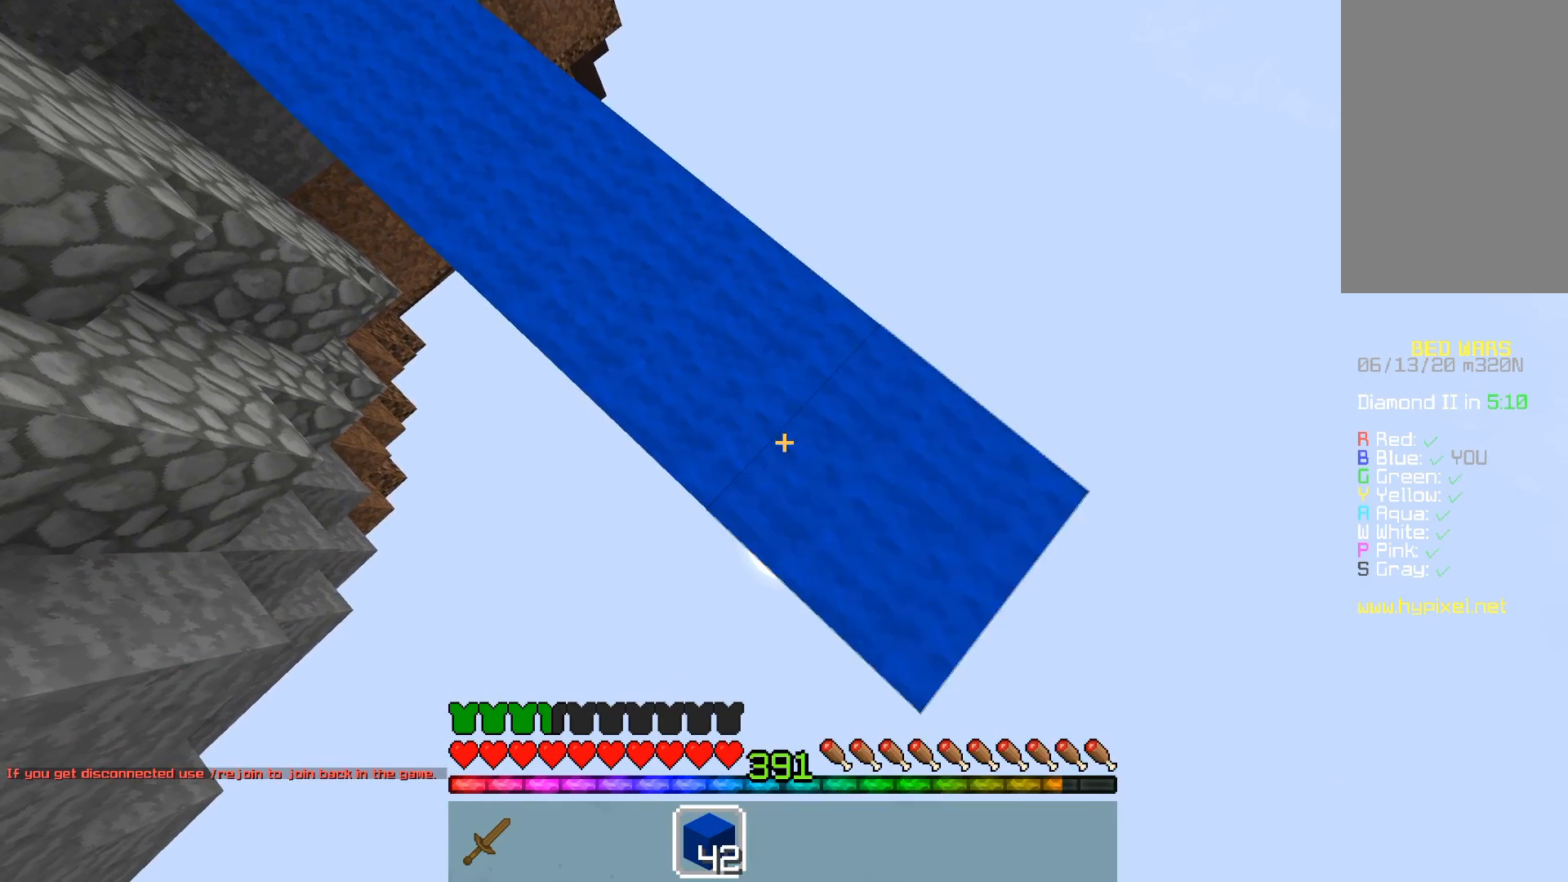
{"keys": ["d", "s"], "mouse": ["right"], "events": [[117, "mouse_right", "up"], [467, "mouse_right", "down"]]}
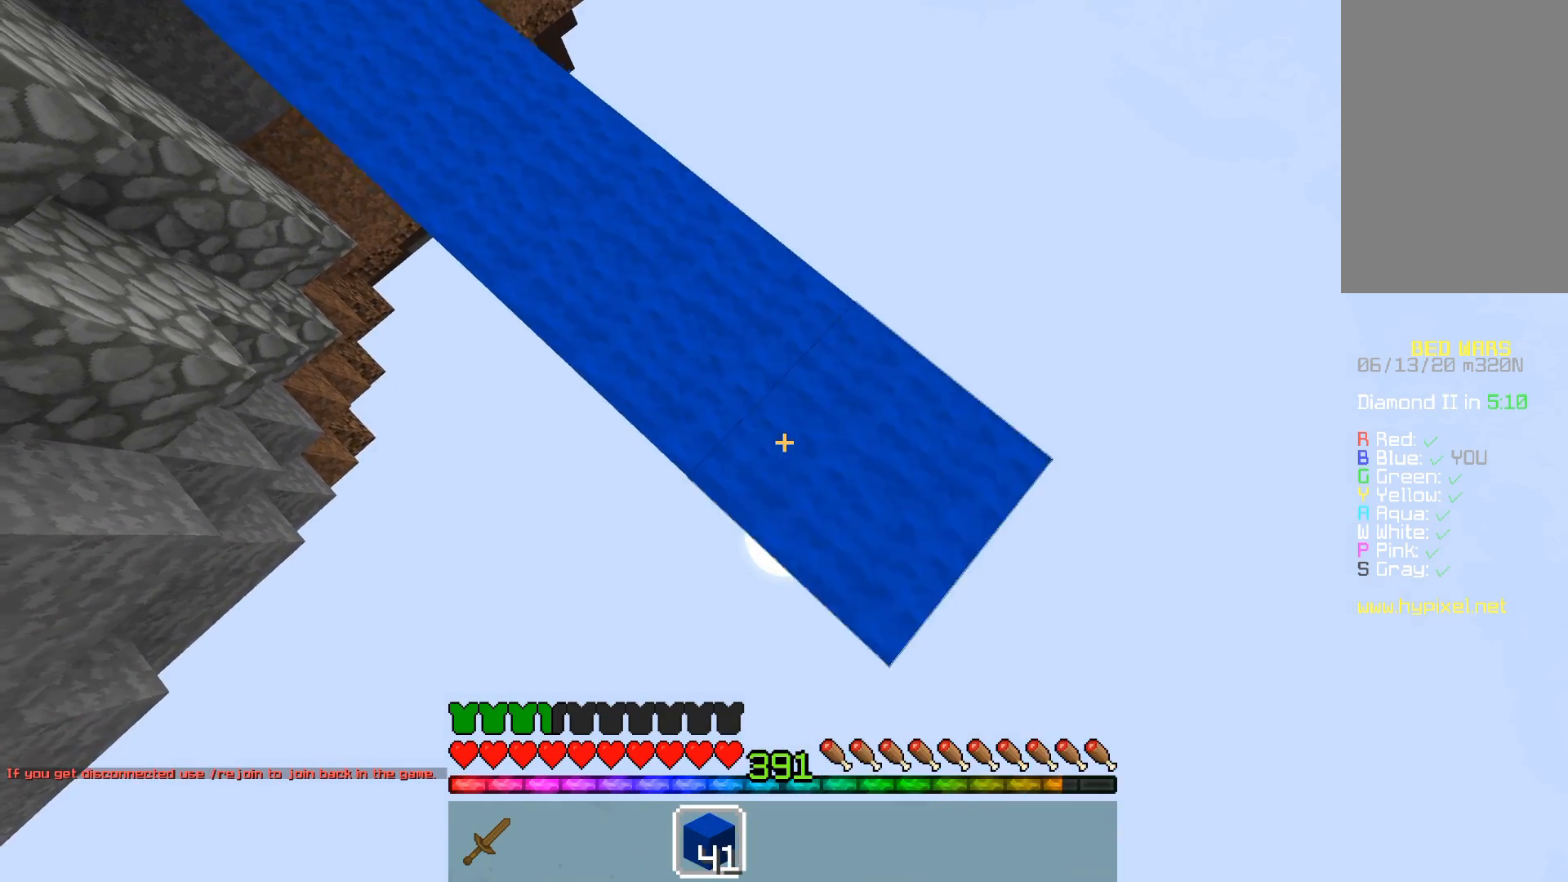
{"keys": ["d", "s"], "mouse": ["right"], "events": [[50, "mouse_right", "up"], [383, "mouse_right", "down"]]}
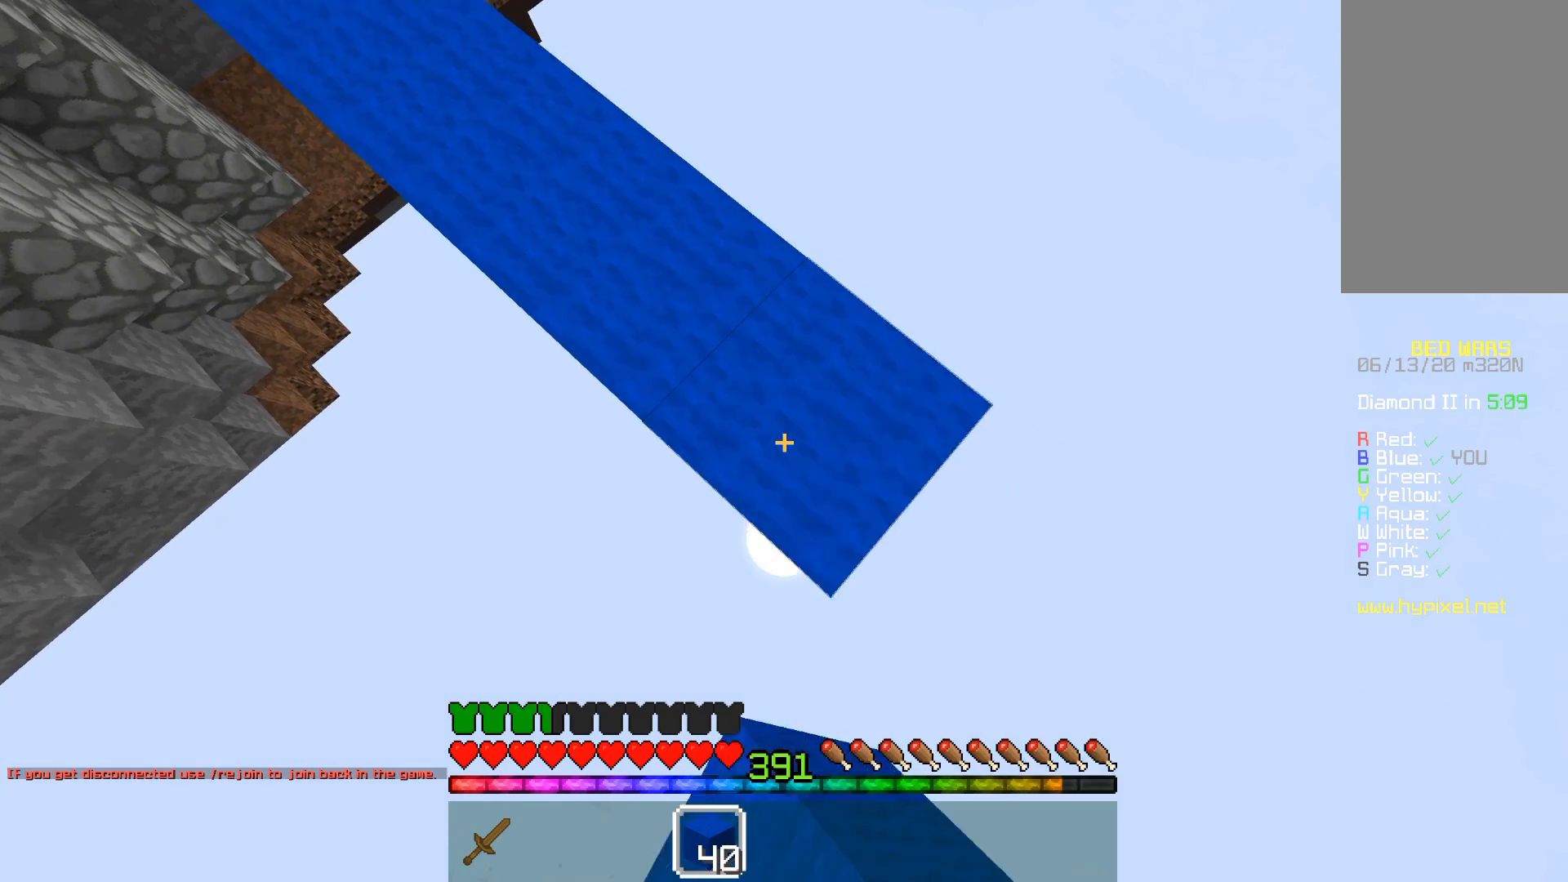
{"keys": ["d", "s"], "mouse": [], "events": [[17, "mouse_right", "up"], [283, "mouse_right", "down"], [417, "mouse_right", "up"]]}
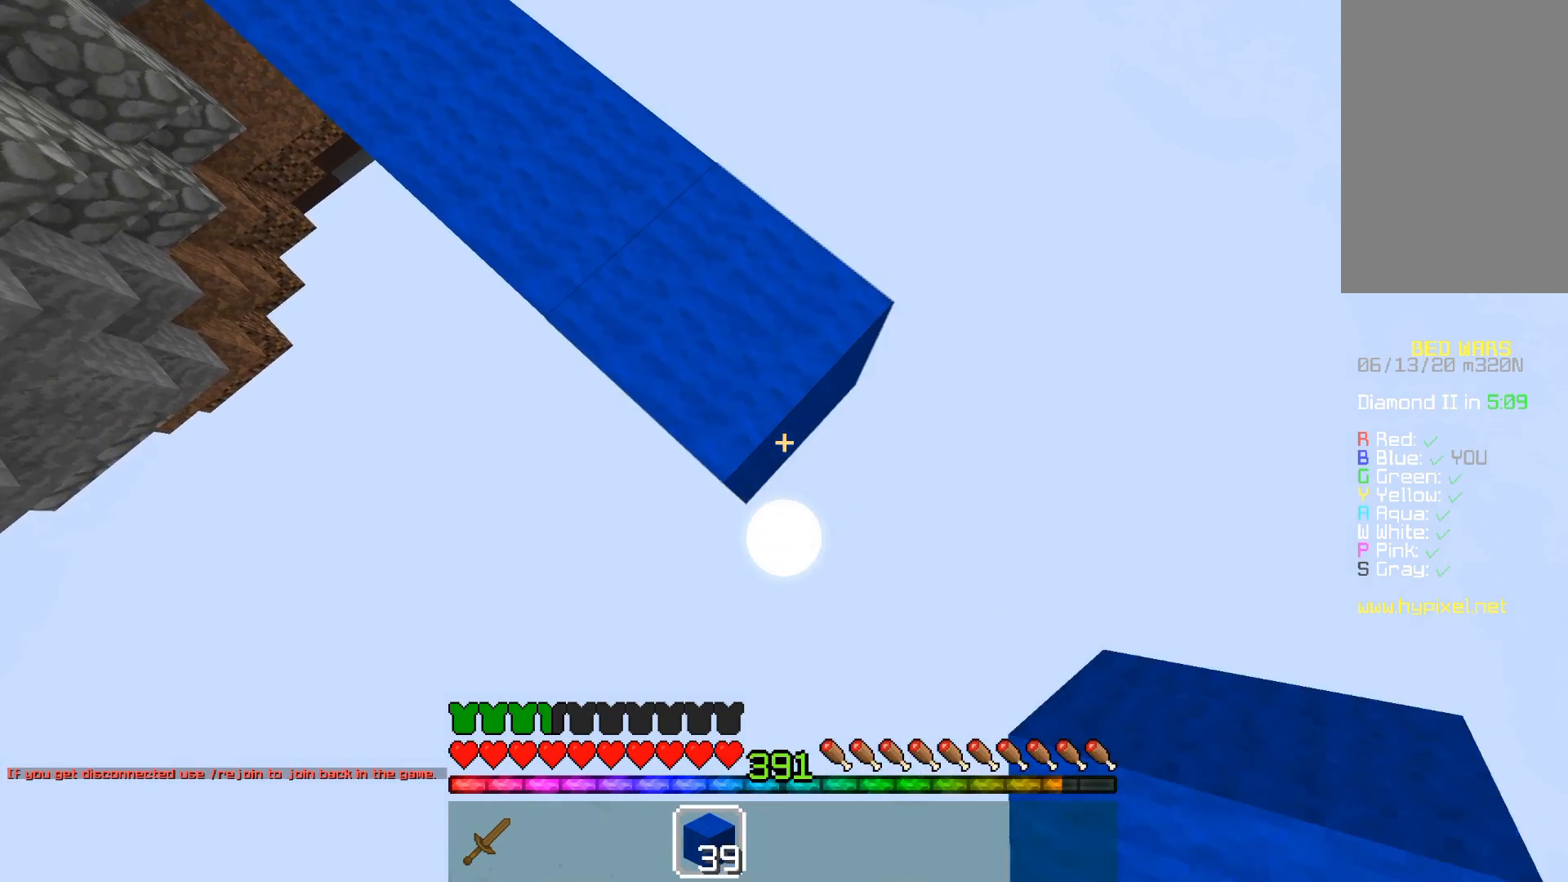
{"keys": ["d", "s"], "mouse": []}
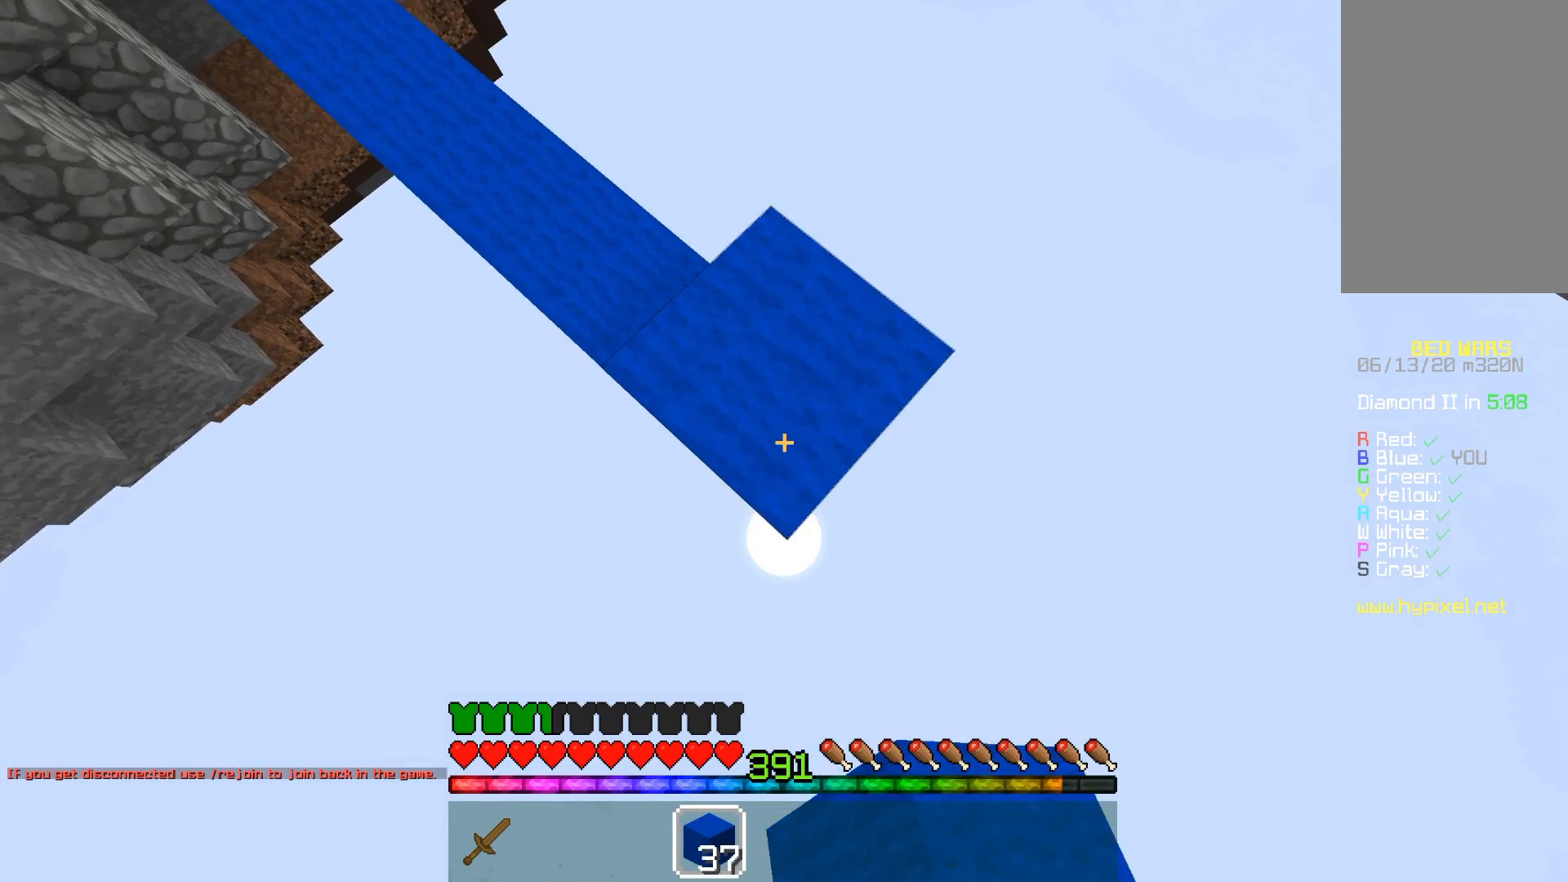
{"keys": ["d", "s"], "mouse": ["right"], "events": [[383, "mouse_right", "down"]]}
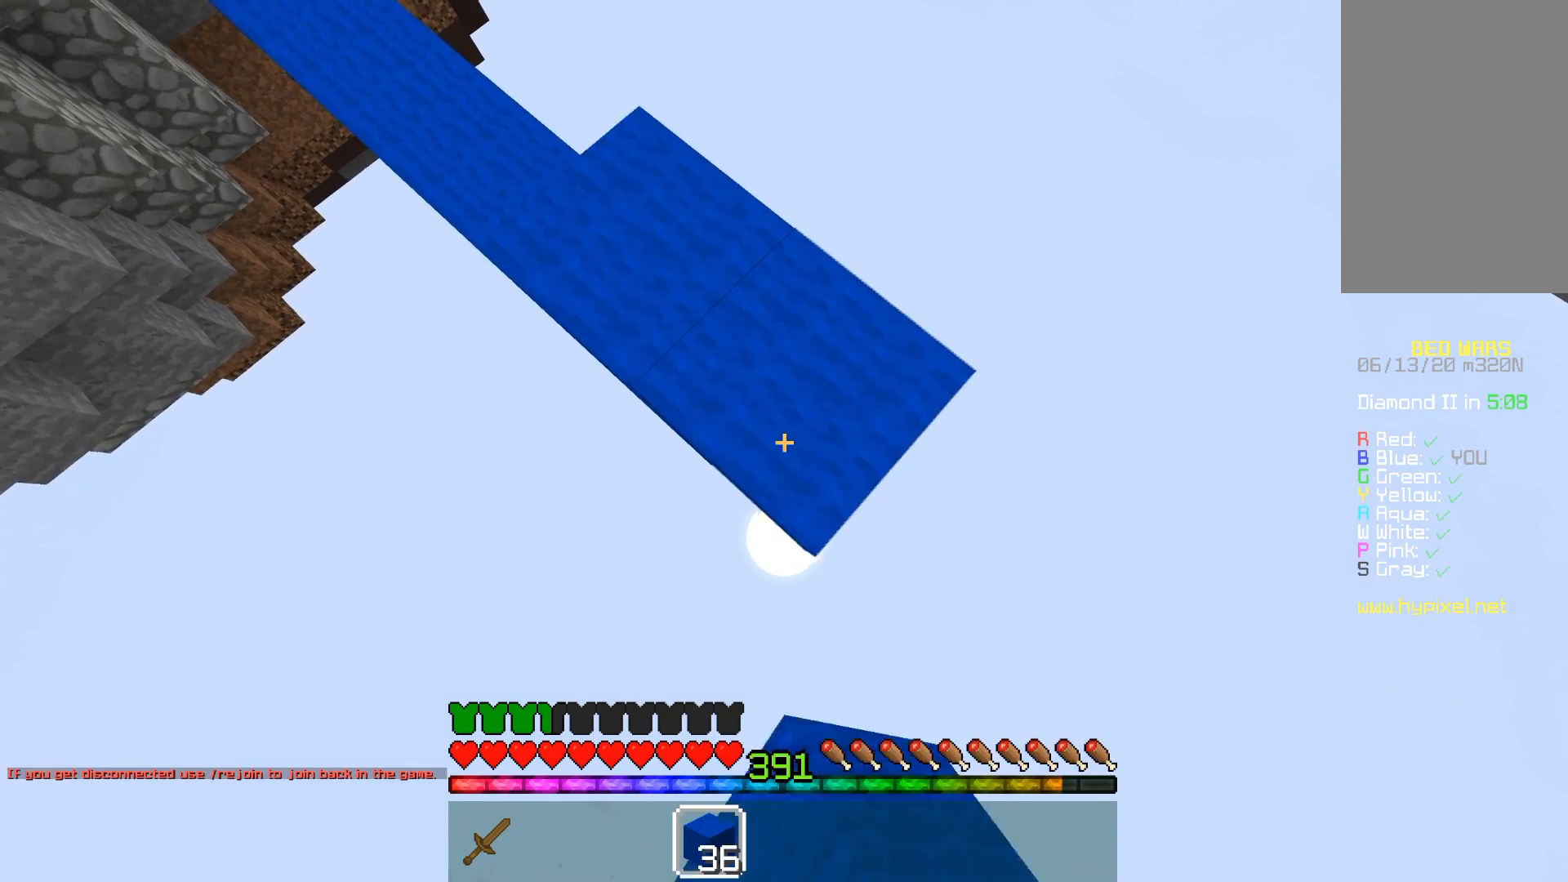
{"keys": ["d", "s"], "mouse": []}
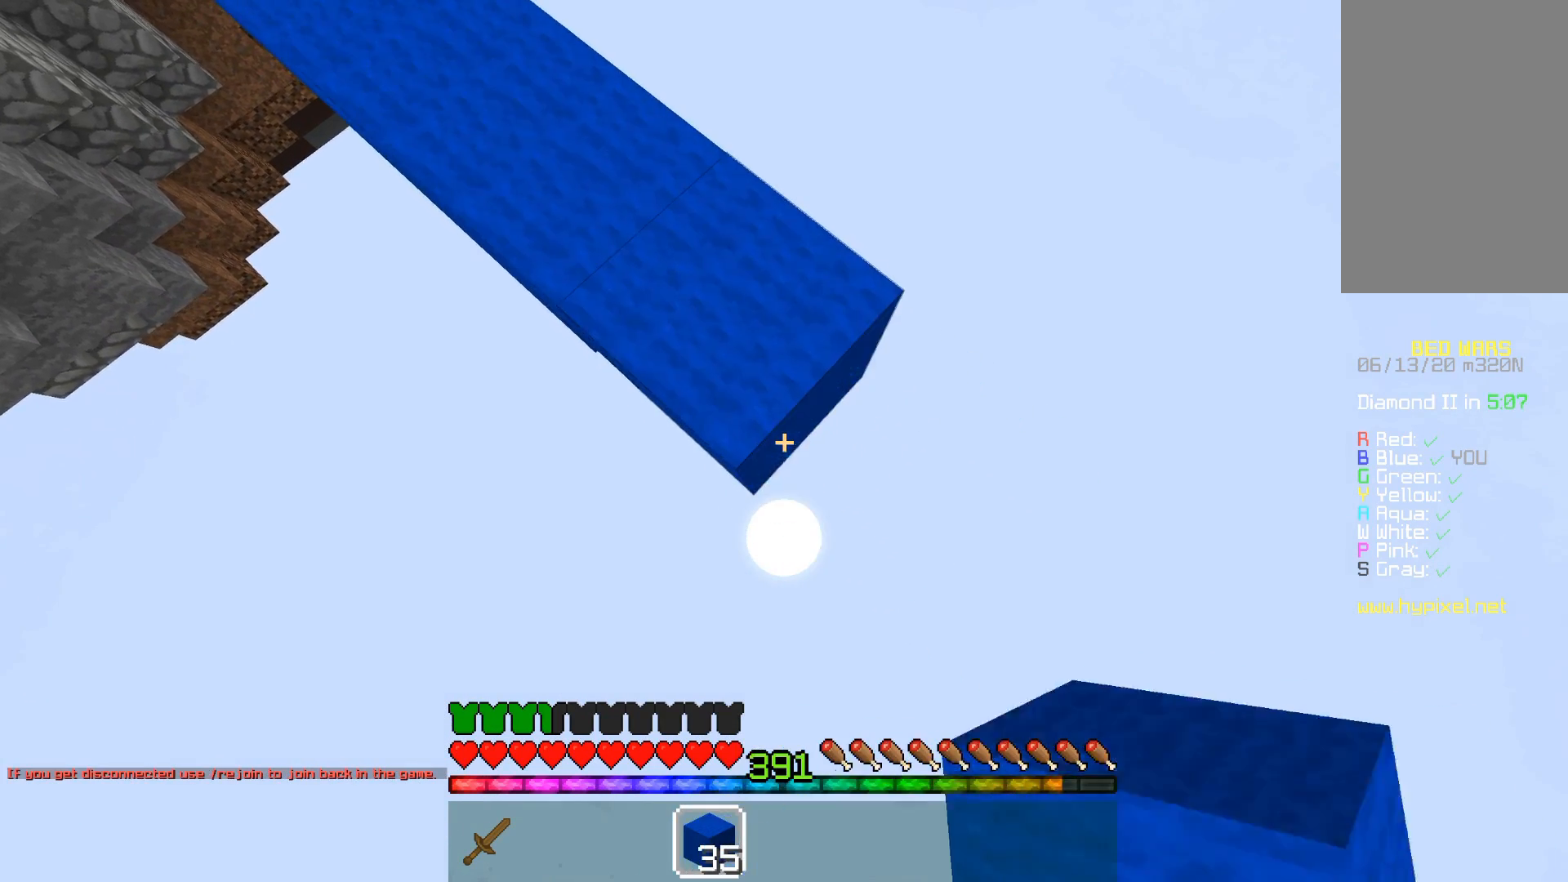
{"keys": ["d", "s"], "mouse": []}
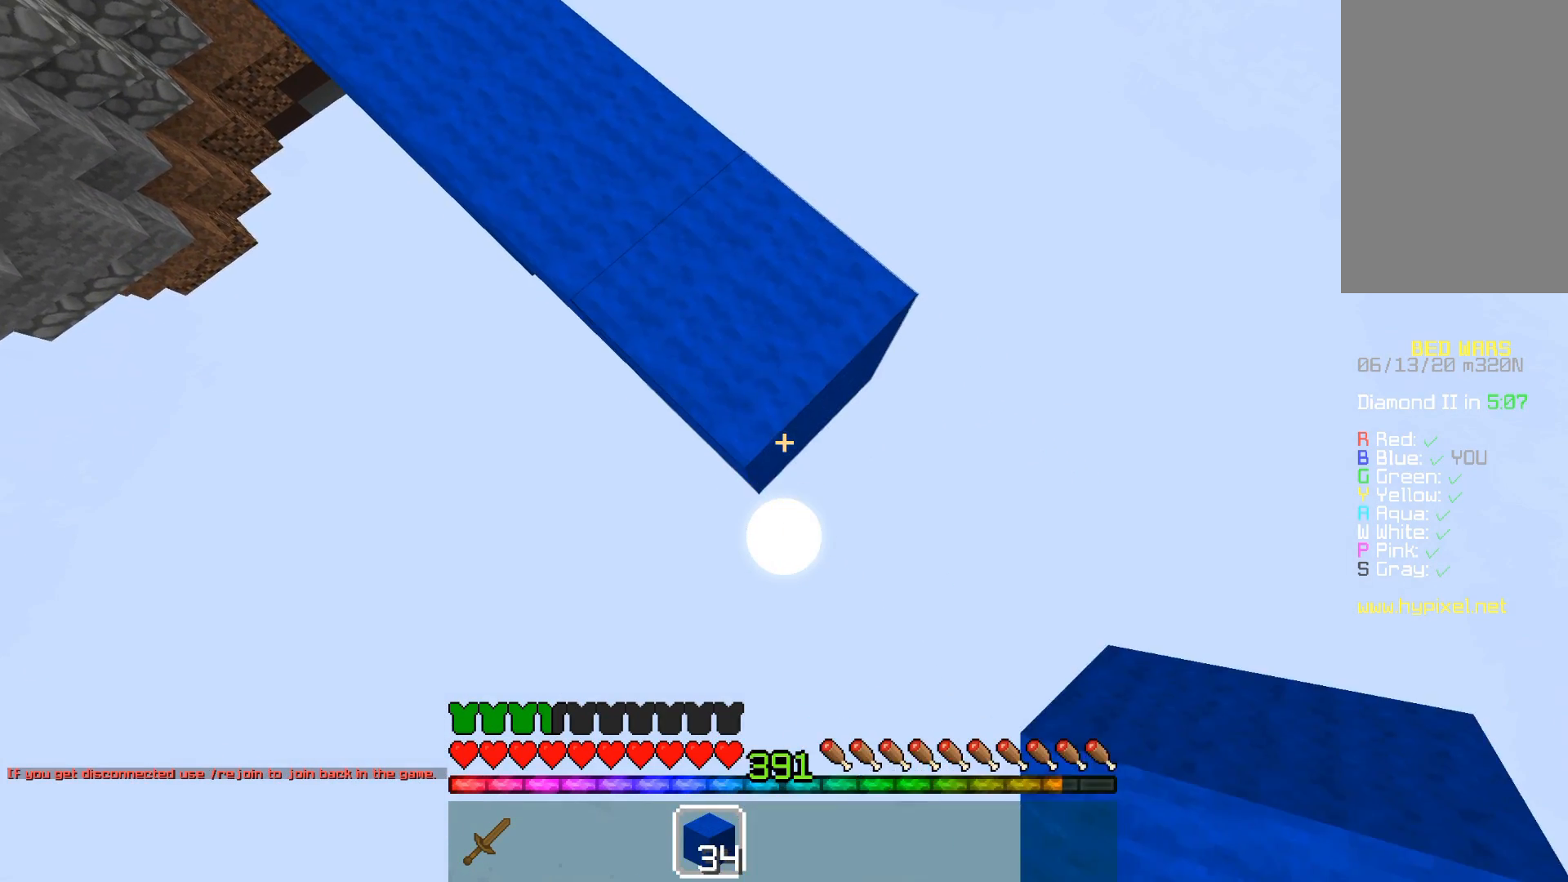
{"keys": ["d", "s"], "mouse": [], "events": [[117, "mouse_right", "down"], [233, "mouse_right", "up"]]}
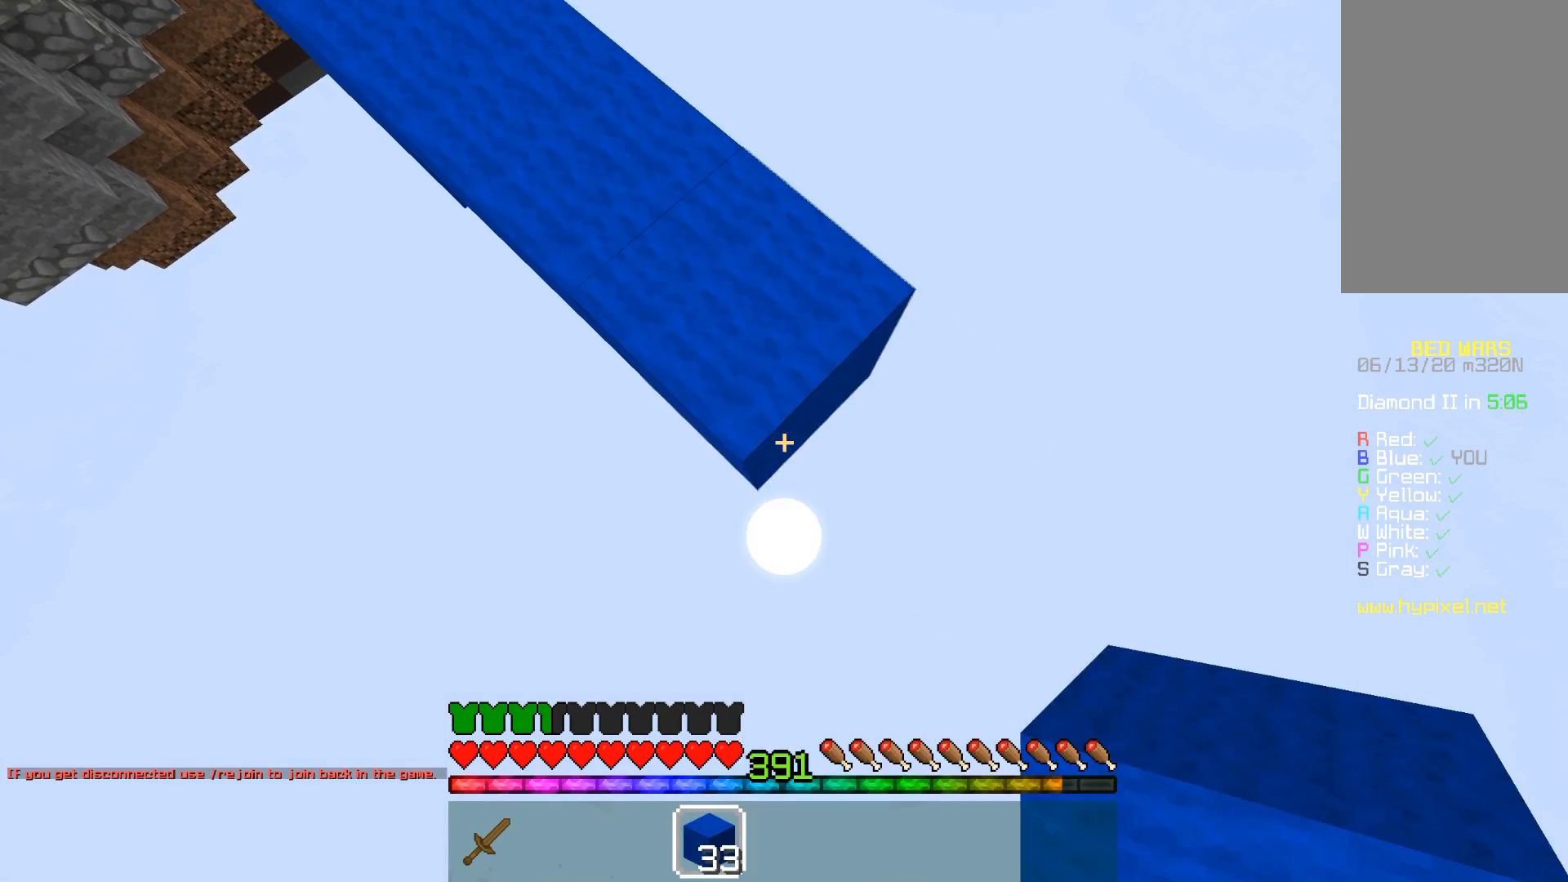
{"keys": ["d", "s"], "mouse": ["right"]}
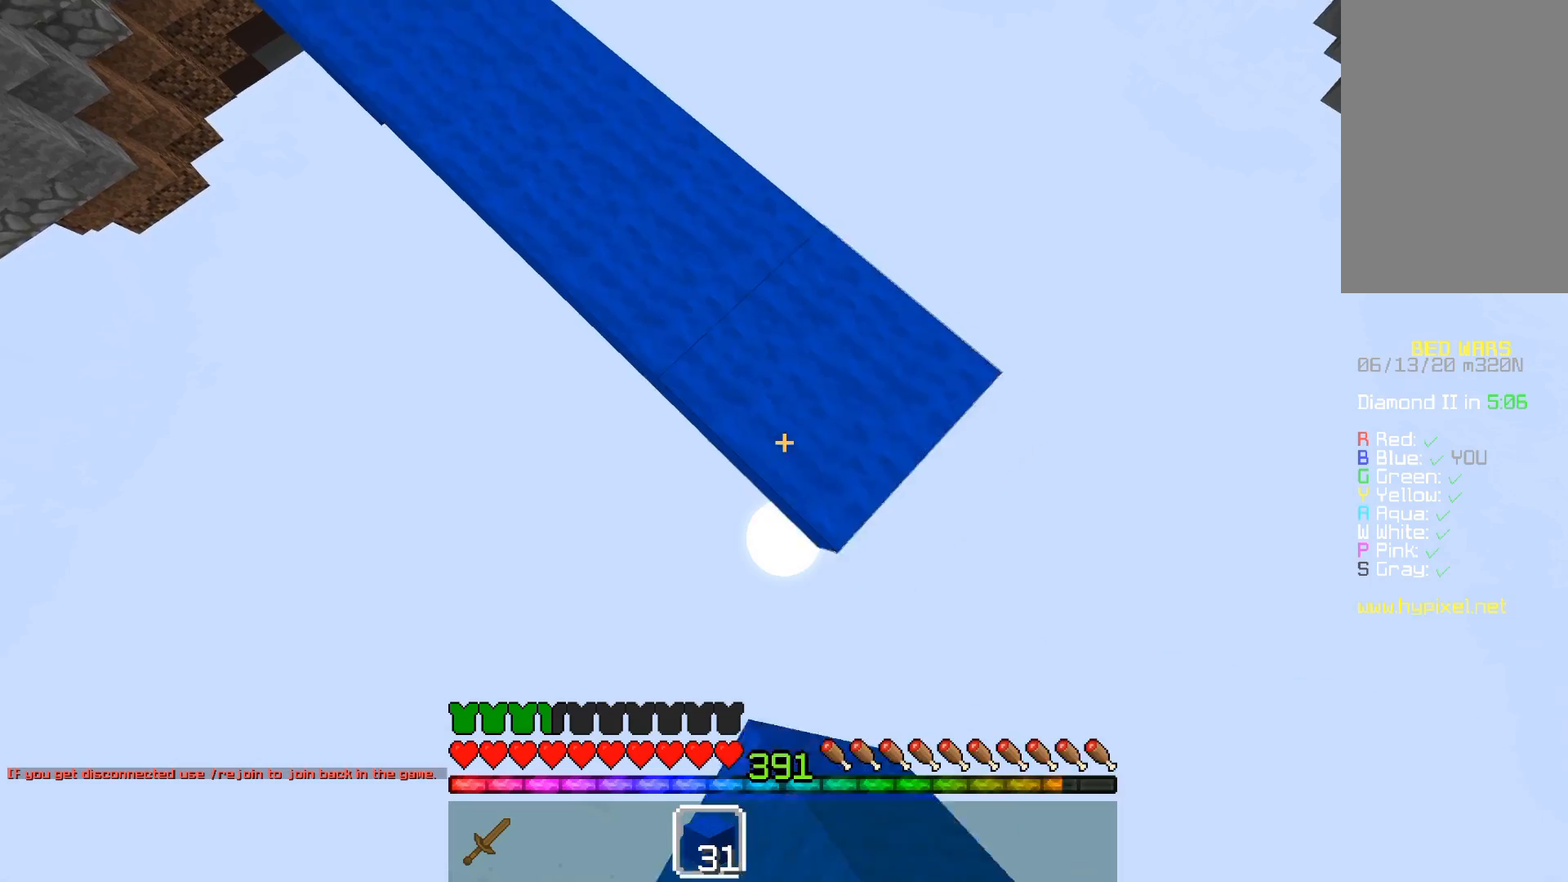
{"keys": ["d", "s"], "mouse": []}
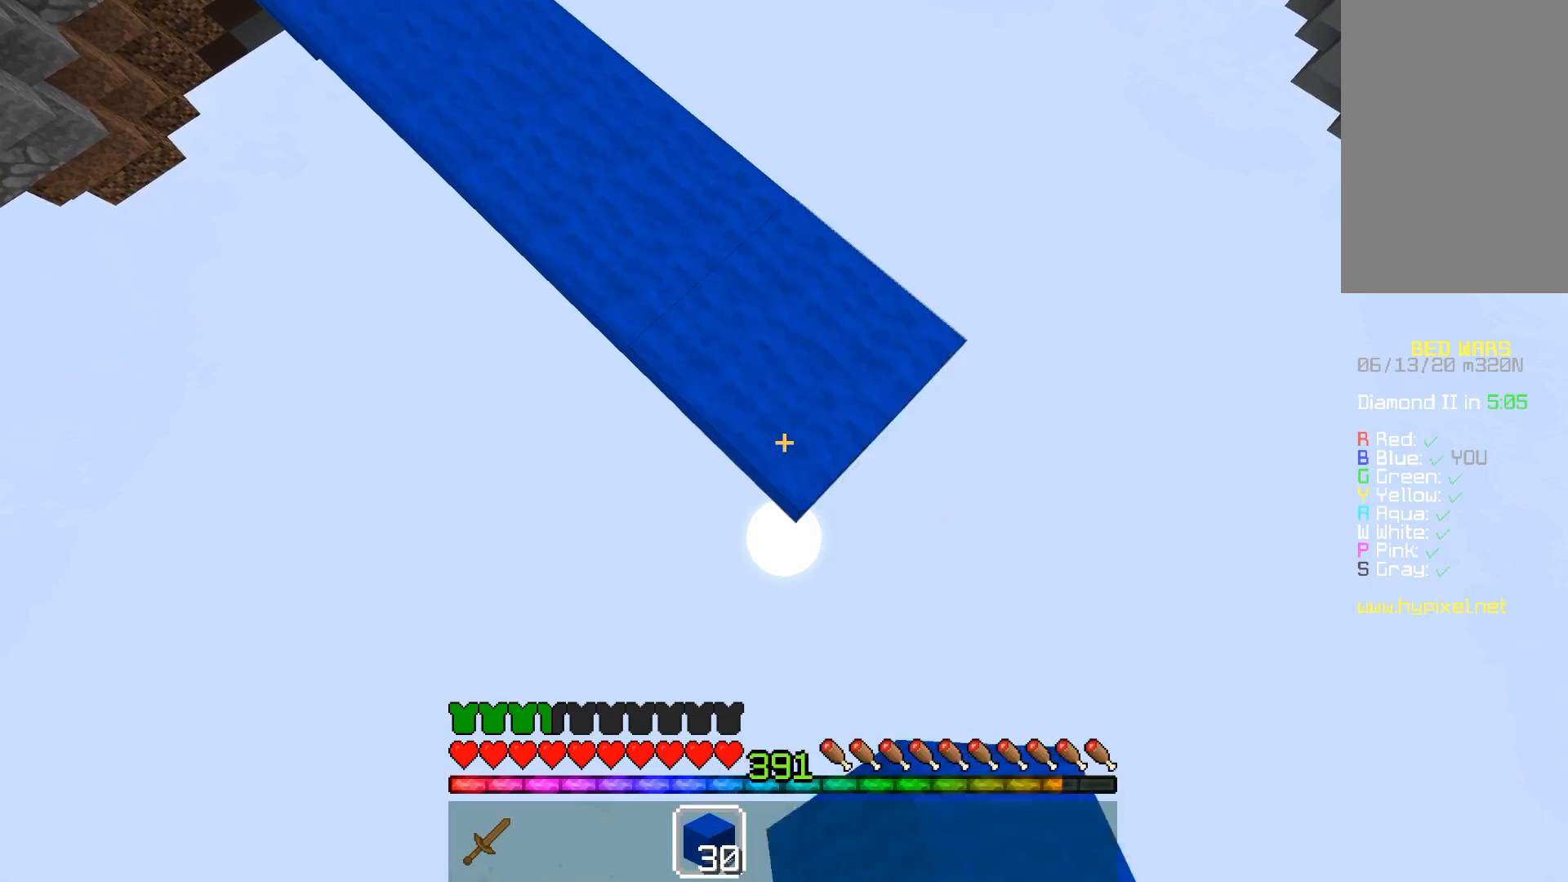
{"keys": ["d", "s"], "mouse": [], "events": [[217, "mouse_right", "down"], [383, "mouse_right", "up"]]}
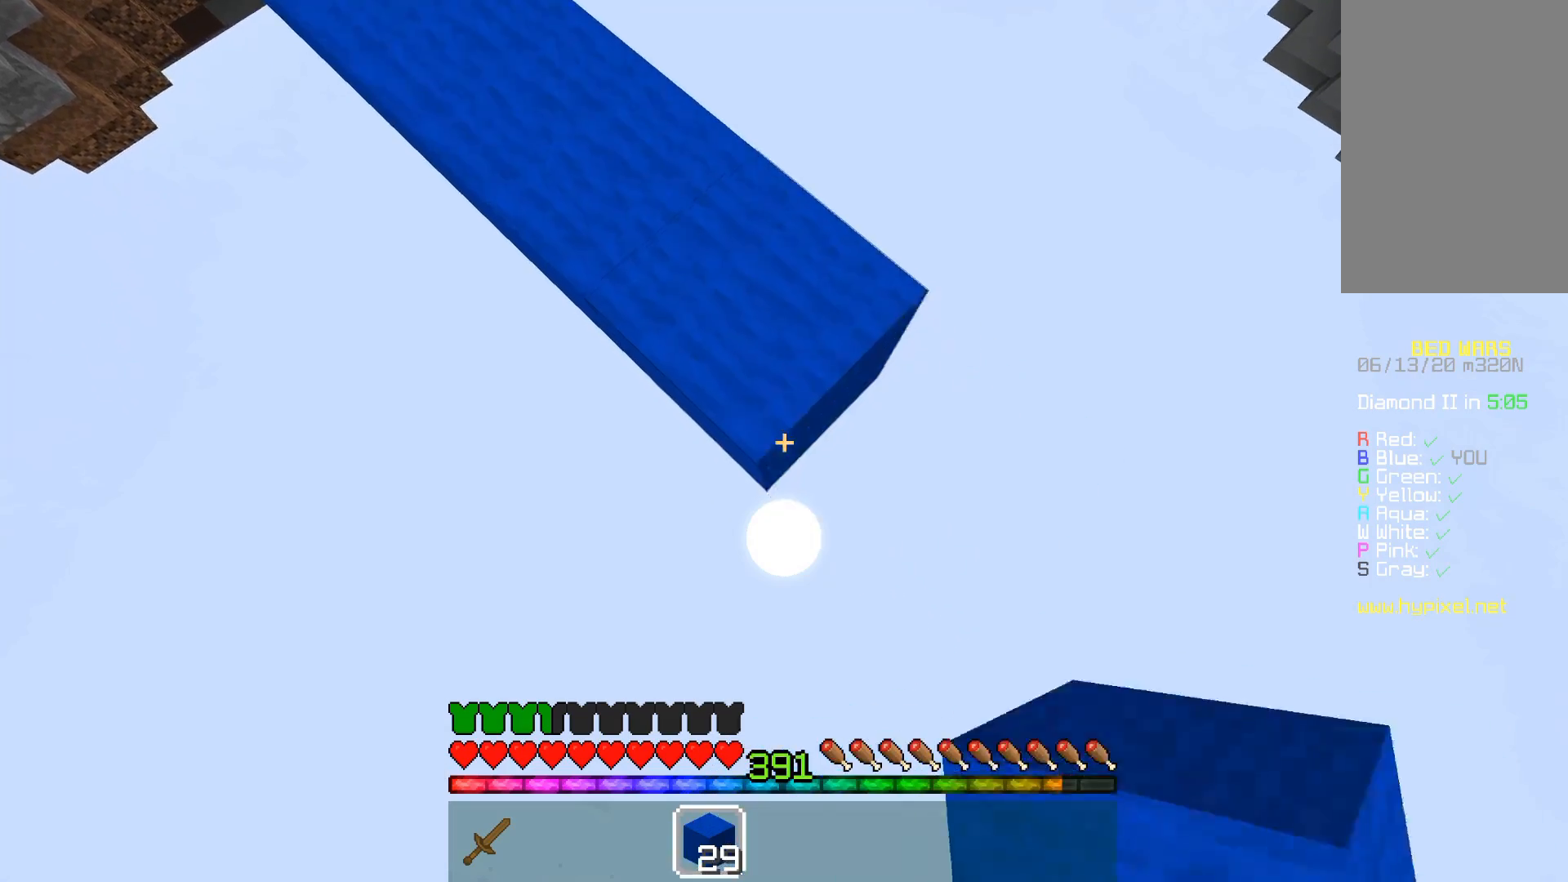
{"keys": ["d", "s"], "mouse": [], "events": [[50, "mouse_right", "down"], [150, "space", "down"], [383, "space", "up"], [467, "mouse_right", "up"]]}
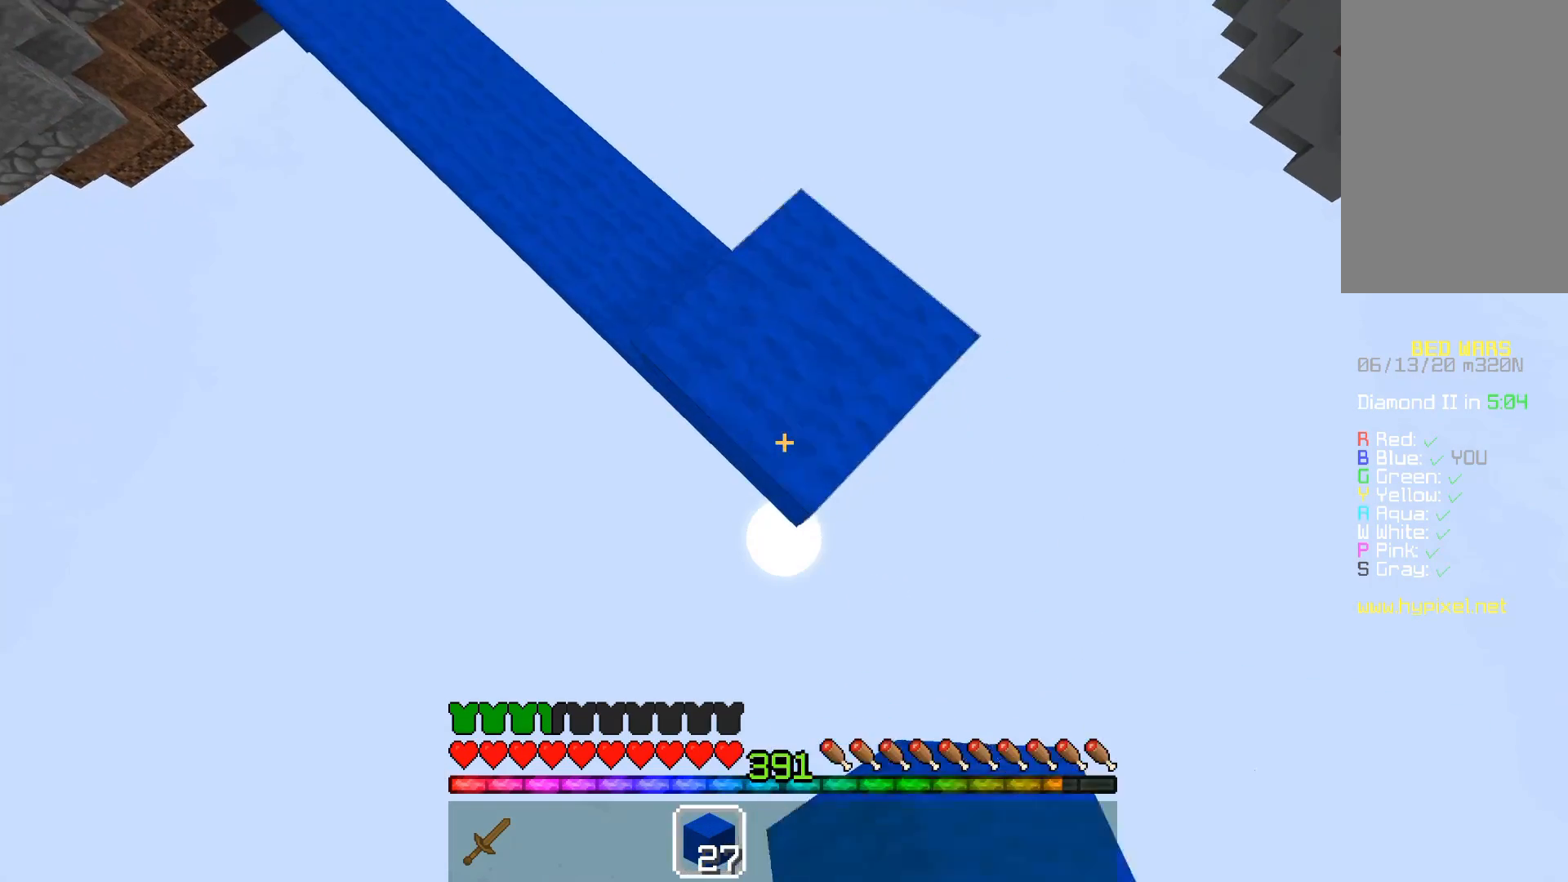
{"keys": ["d", "s"], "mouse": [], "events": [[300, "mouse_right", "down"], [450, "mouse_right", "up"]]}
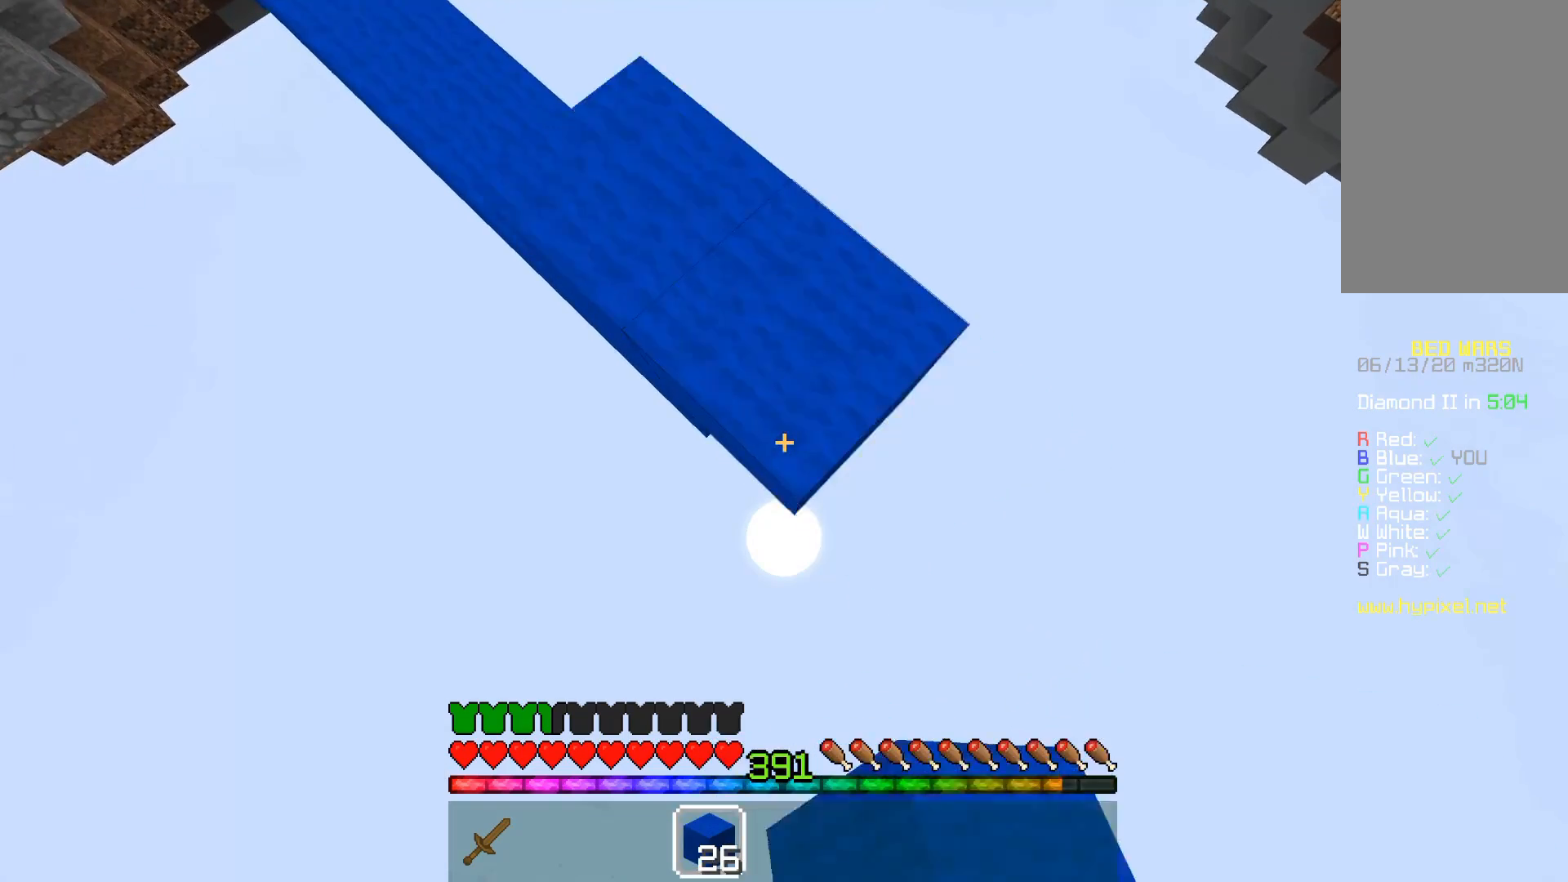
{"keys": ["d", "s"], "mouse": ["right"], "events": [[167, "mouse_right", "down"], [317, "mouse_right", "up"], [483, "mouse_right", "down"]]}
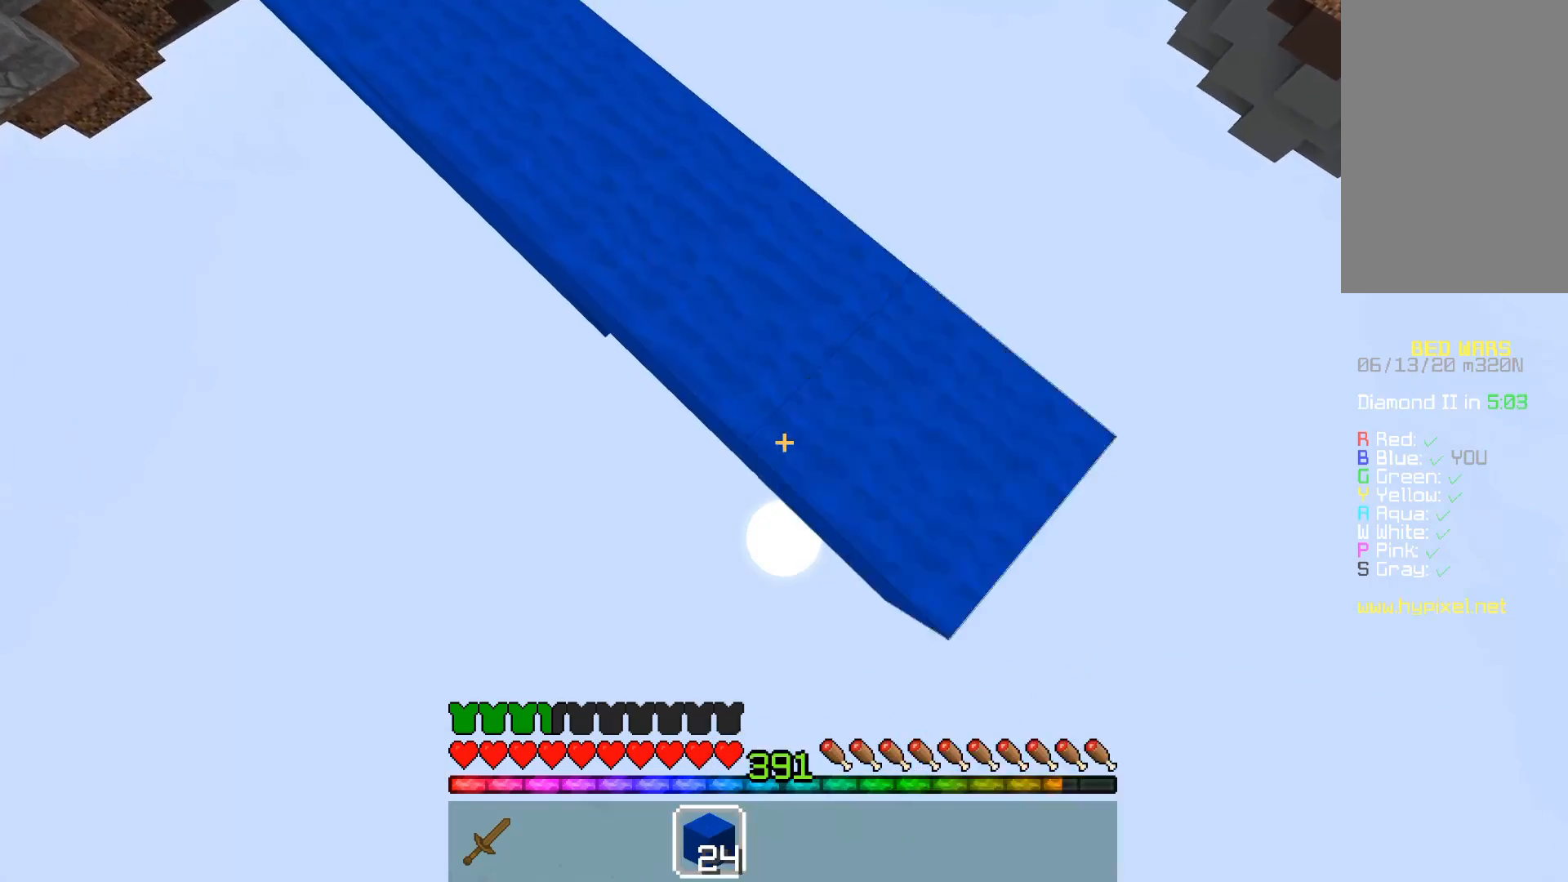
{"keys": ["d", "s"], "mouse": ["right"], "events": [[217, "mouse_right", "up"], [467, "mouse_right", "down"]]}
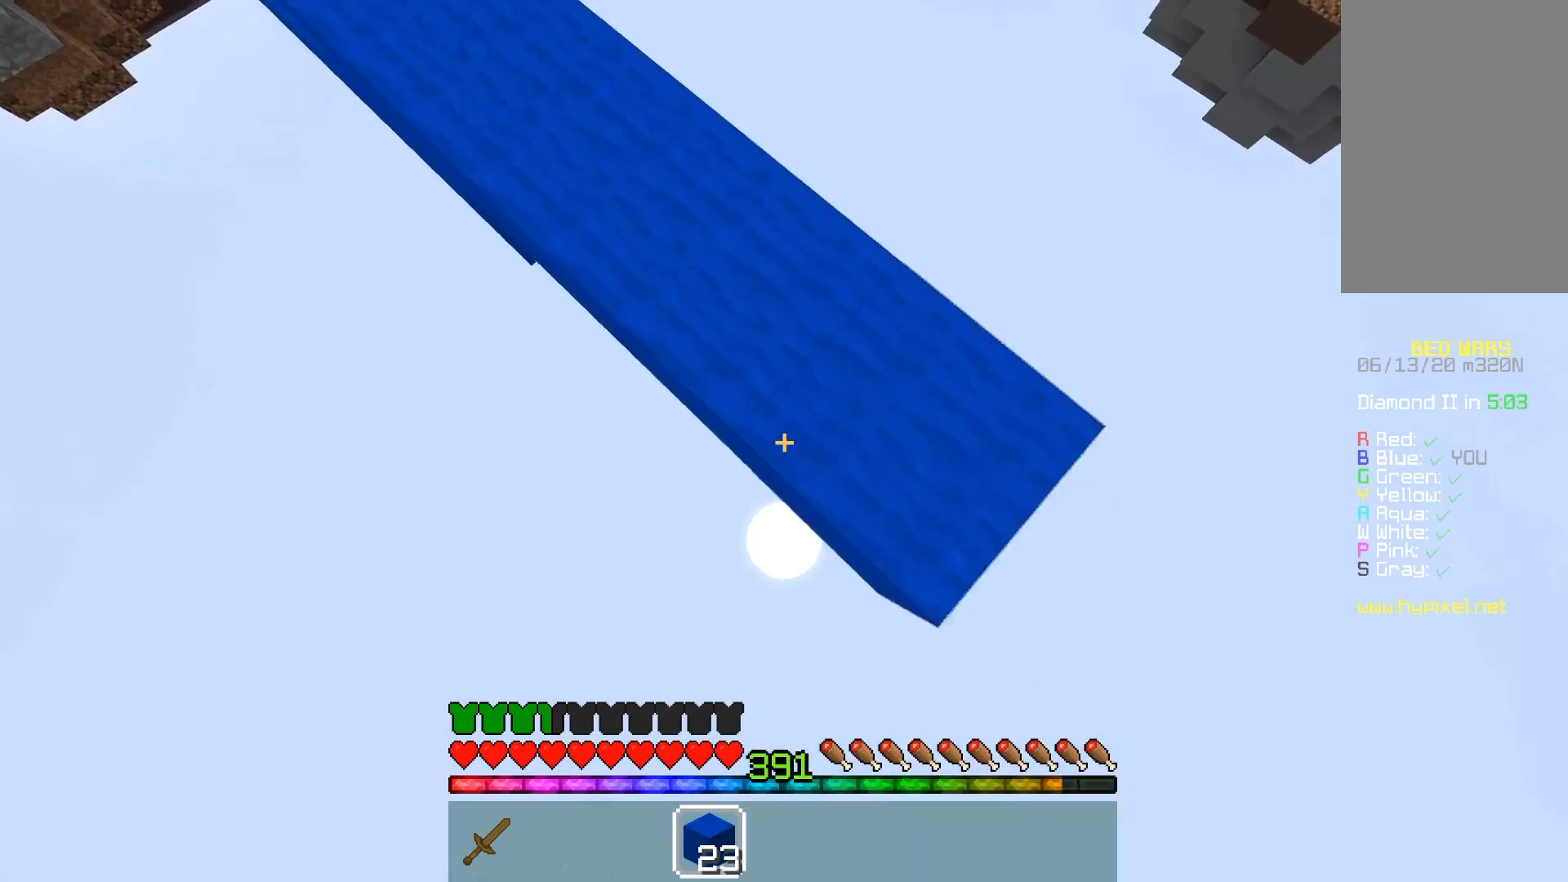
{"keys": ["w"], "mouse": [], "events": [[83, "s", "up"], [133, "mouse_right", "up"], [133, "w", "down"], [283, "d", "up"]]}
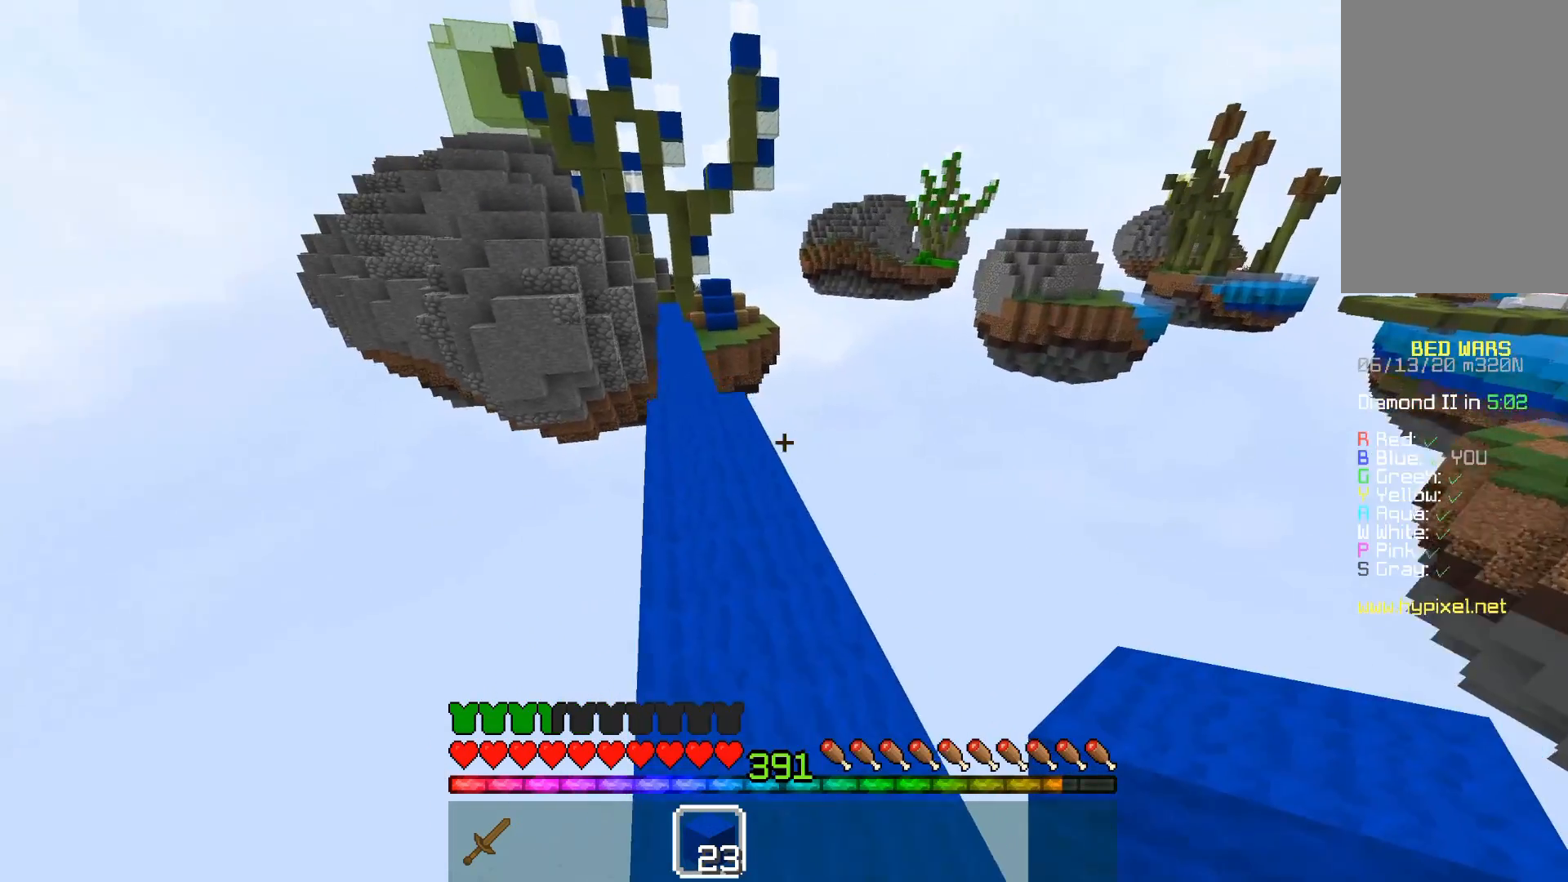
{"keys": ["w"], "mouse": [], "events": [[33, "space", "down"], [233, "space", "up"]]}
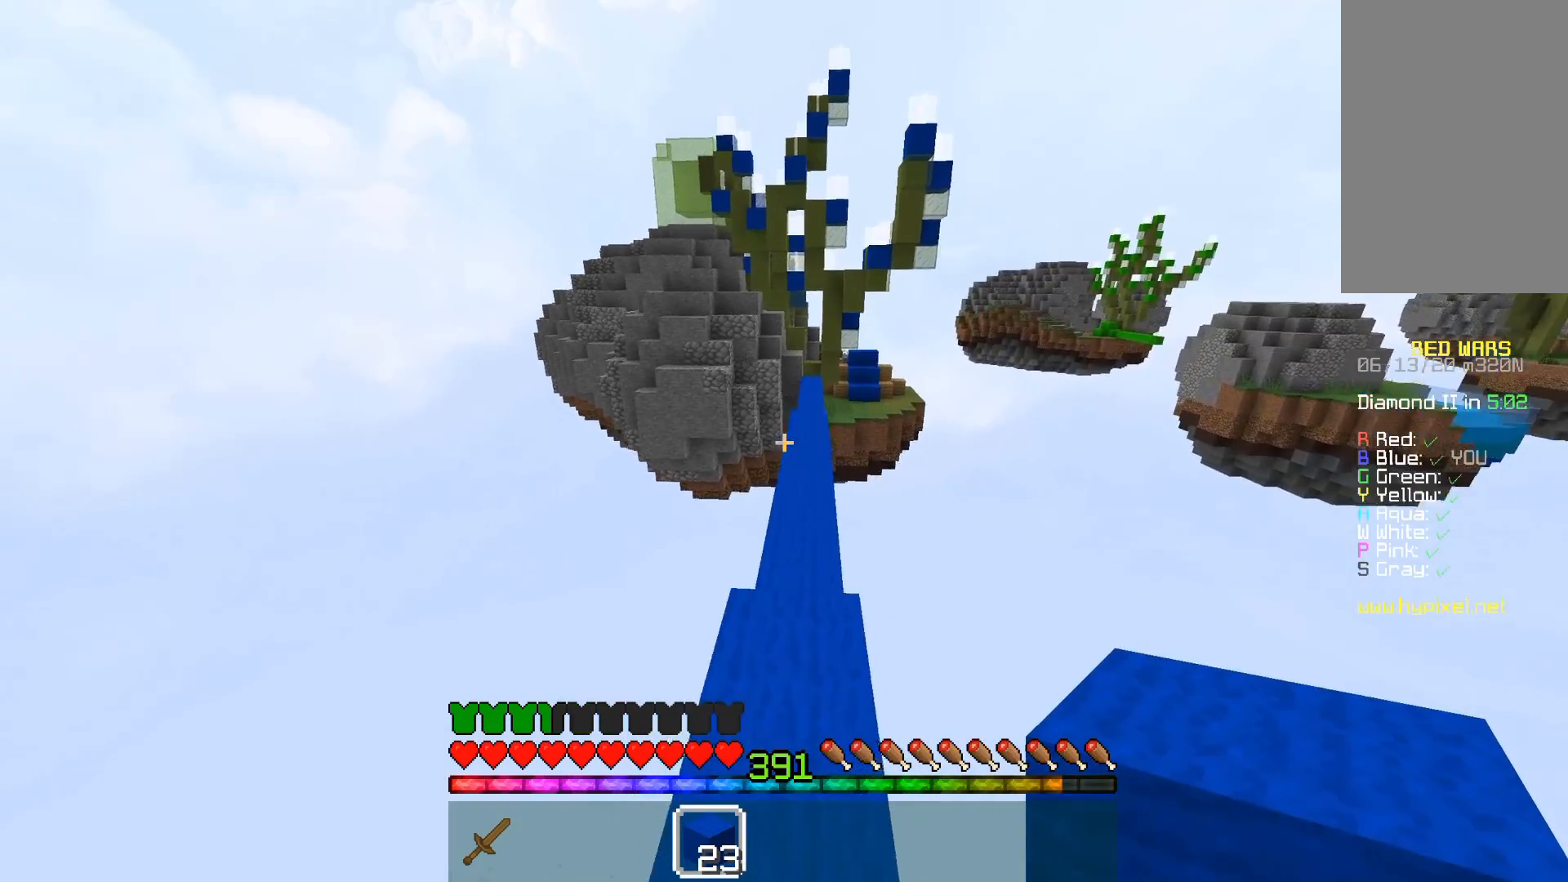
{"keys": ["space", "w"], "mouse": [], "events": [[183, "space", "down"]]}
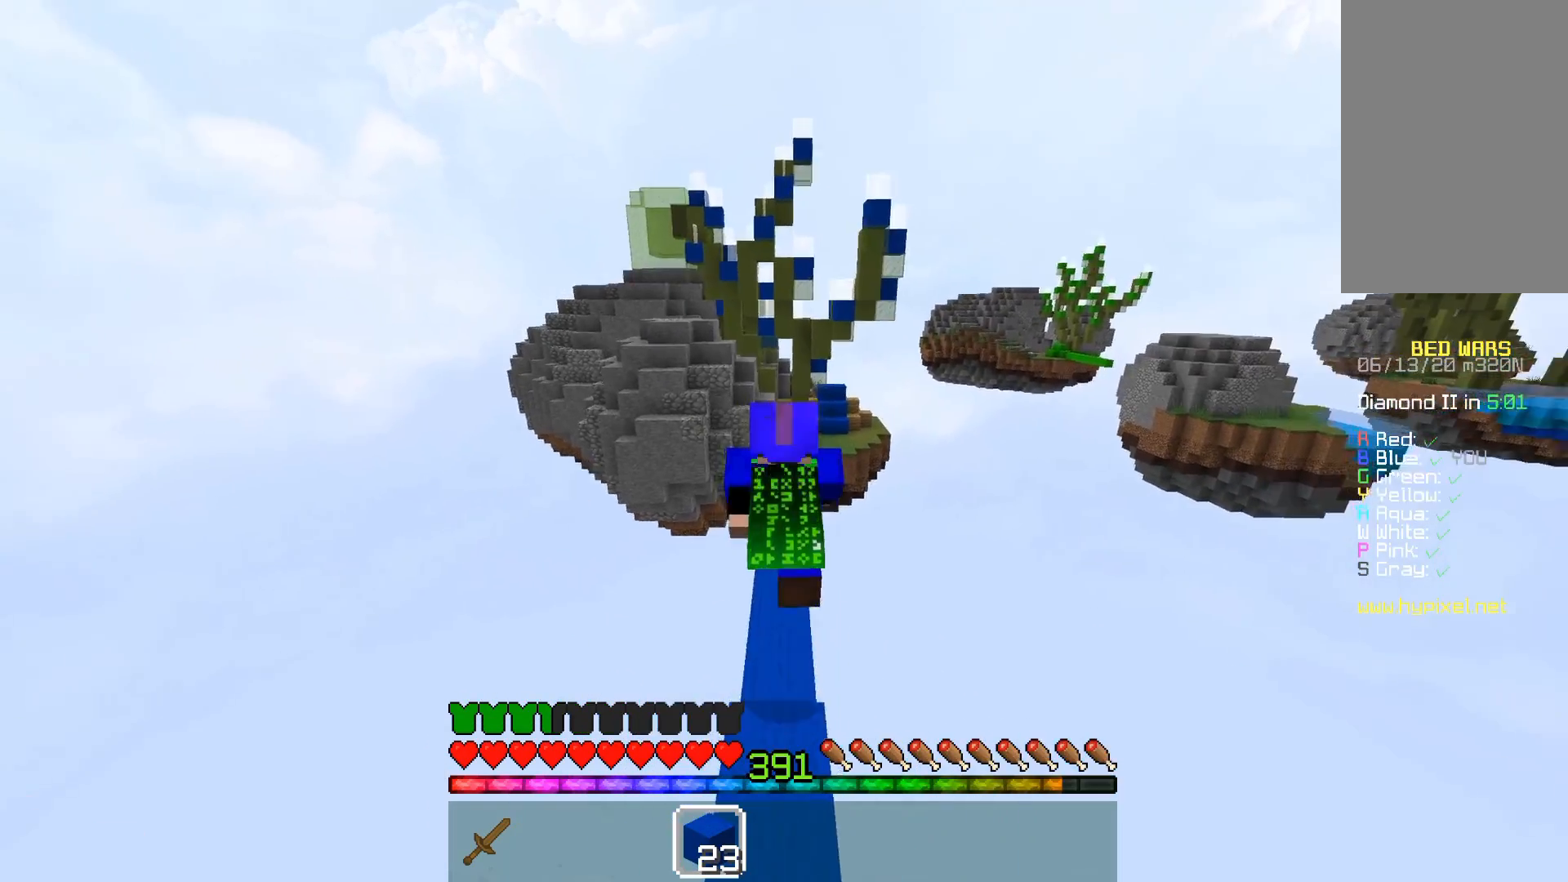
{"keys": ["space", "w"], "mouse": [], "events": []}
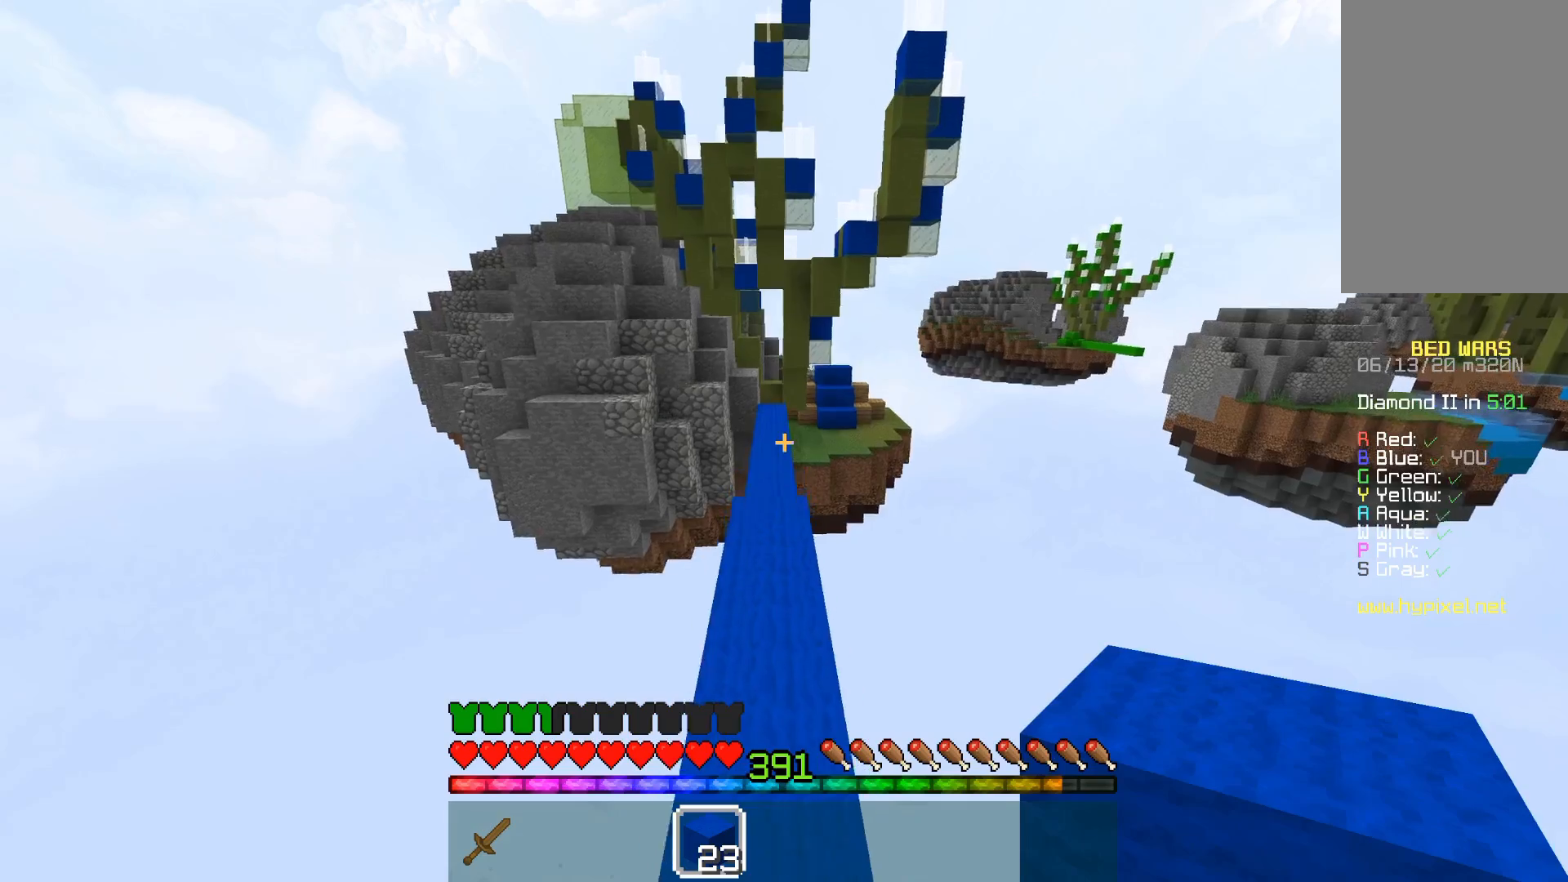
{"keys": ["space", "w"], "mouse": [], "events": []}
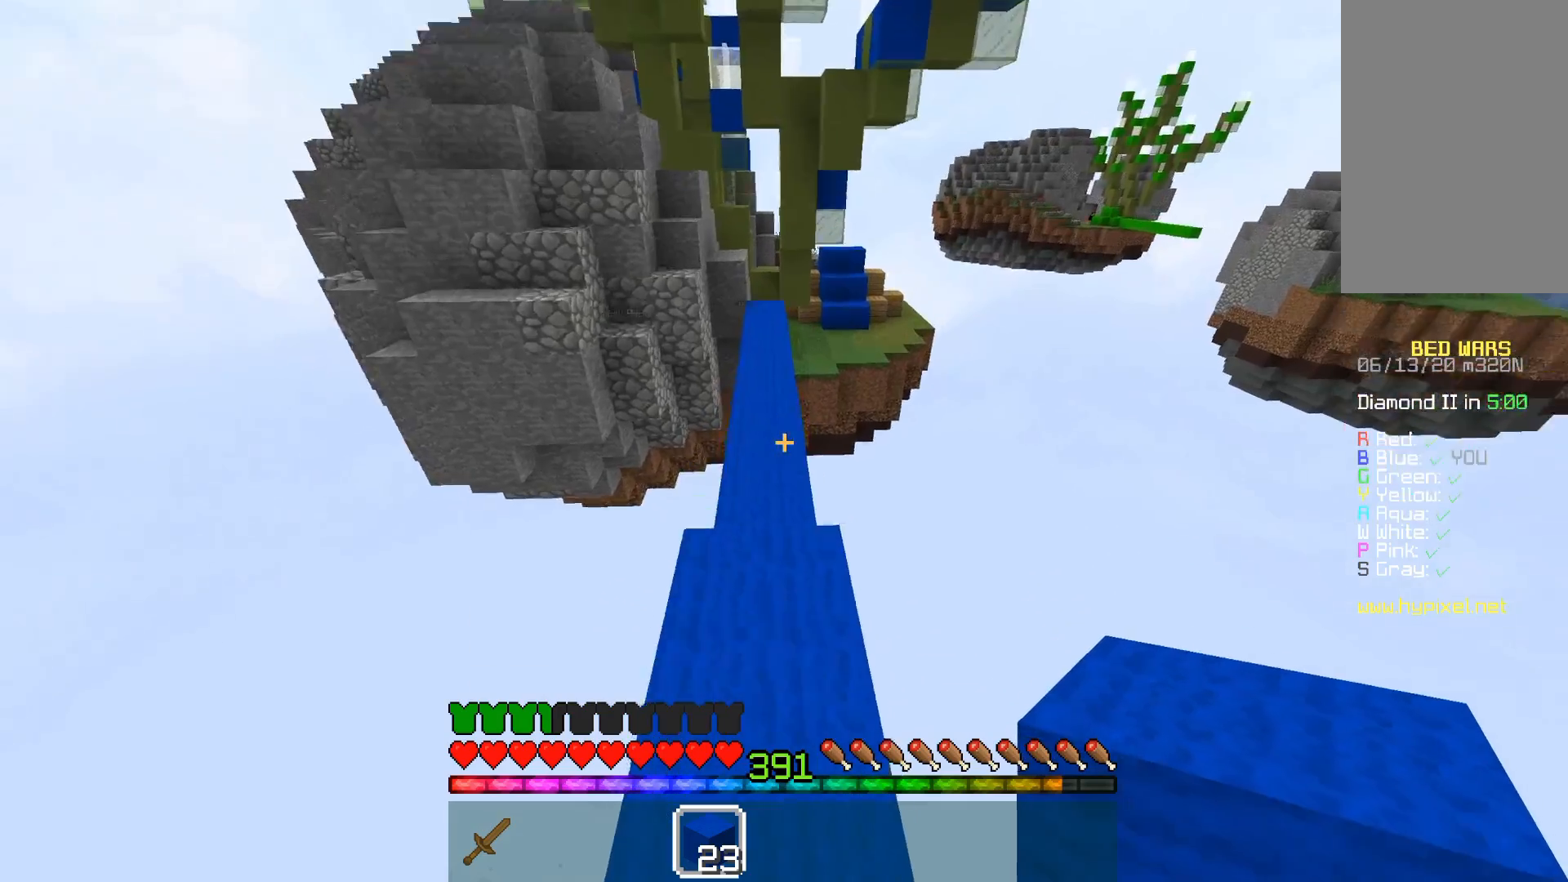
{"keys": ["space", "w"], "mouse": ["right"], "events": [[83, "a", "down"], [167, "w", "up"], [233, "a", "up"], [267, "mouse_right", "down"], [333, "d", "down"], [383, "mouse_right", "up"], [433, "mouse_right", "down"], [433, "w", "down"], [467, "d", "up"]]}
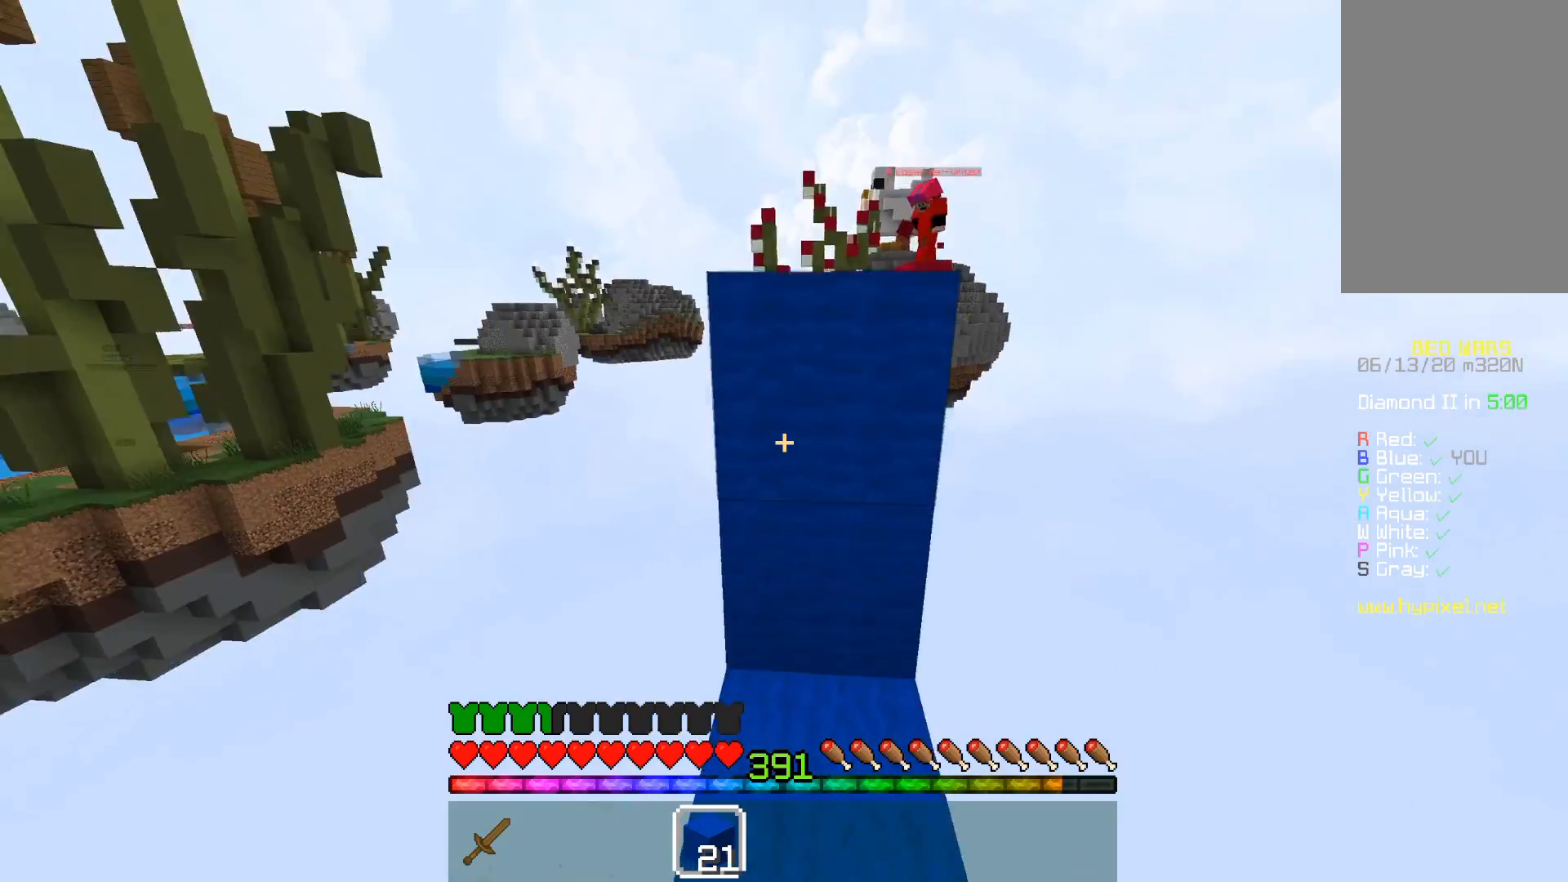
{"keys": ["space", "w"], "mouse": [], "events": [[33, "mouse_right", "up"], [167, "space", "up"], [283, "space", "down"]]}
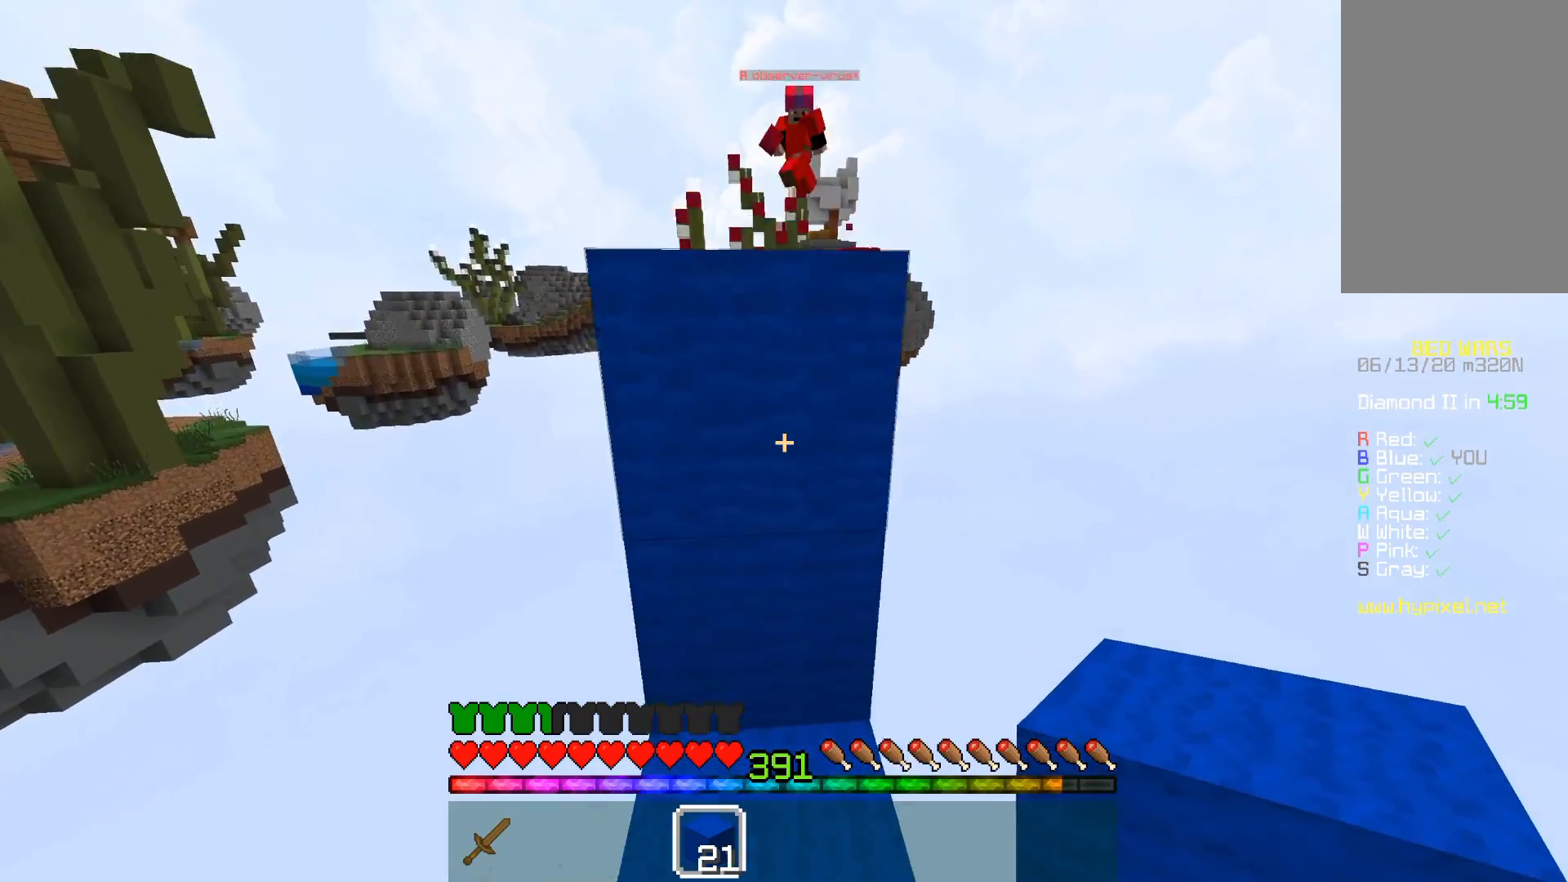
{"keys": [], "mouse": ["right"], "events": [[67, "space", "up"], [117, "w", "up"], [133, "space", "down"], [367, "mouse_right", "down"], [383, "space", "up"]]}